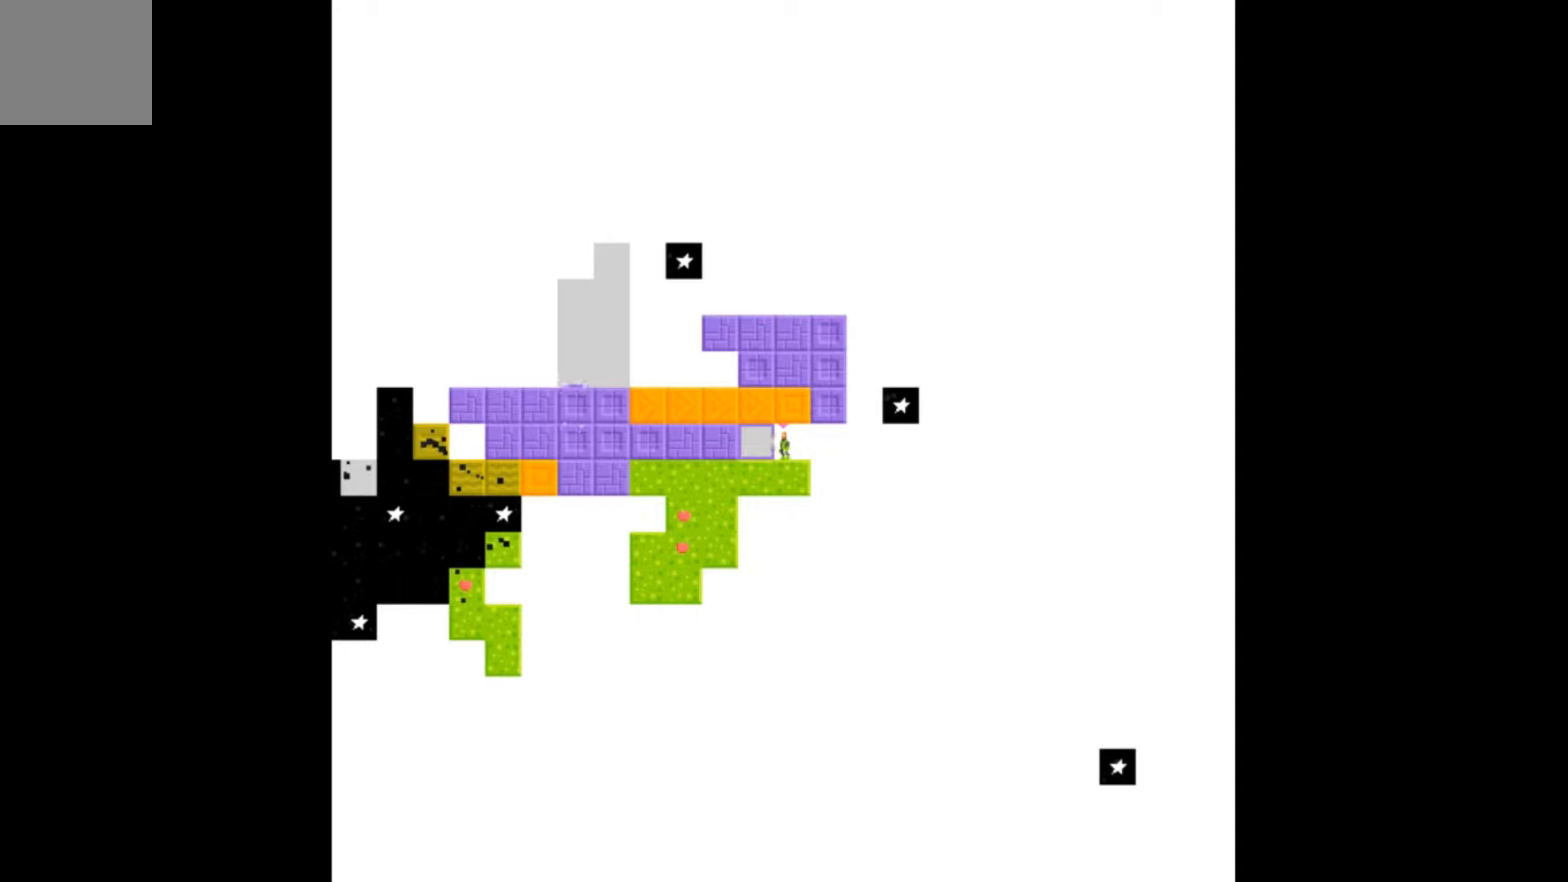
Gameplay with a controller (Xbox layout); each line is a JSON object with the inputs held at the frame after it. "events" lists button and stick changes between this image and that frame as [ms after this image, input, new state], when the widget could be followed in between. Not read: left_stick right_stick.
{"buttons": [], "events": []}
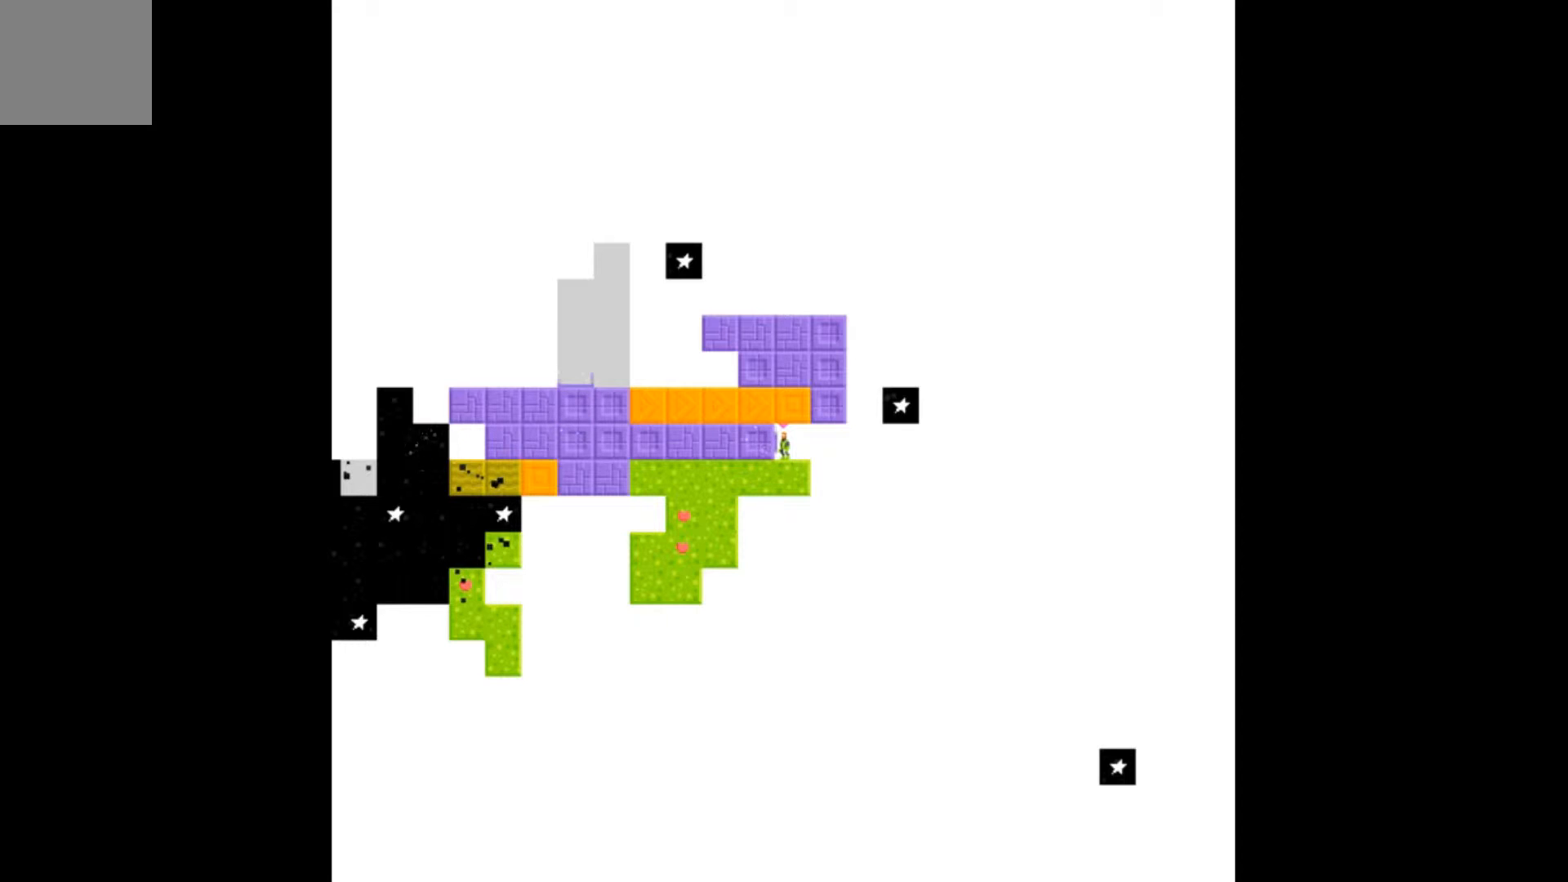
{"buttons": [], "events": []}
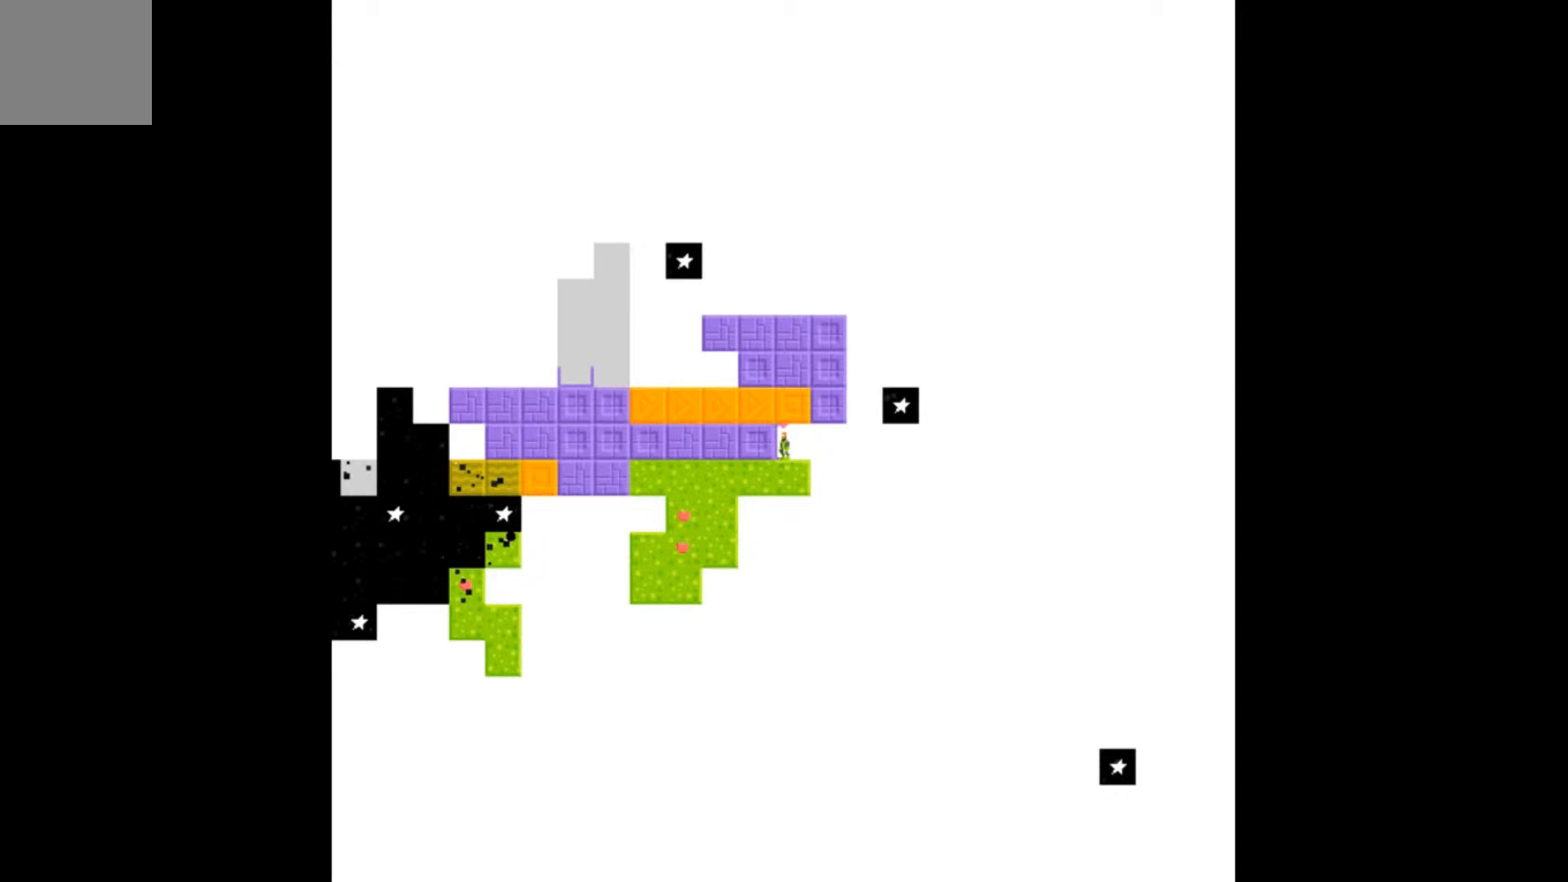
{"buttons": [], "events": [[100, "DPAD_RIGHT", "down"], [267, "DPAD_RIGHT", "up"]]}
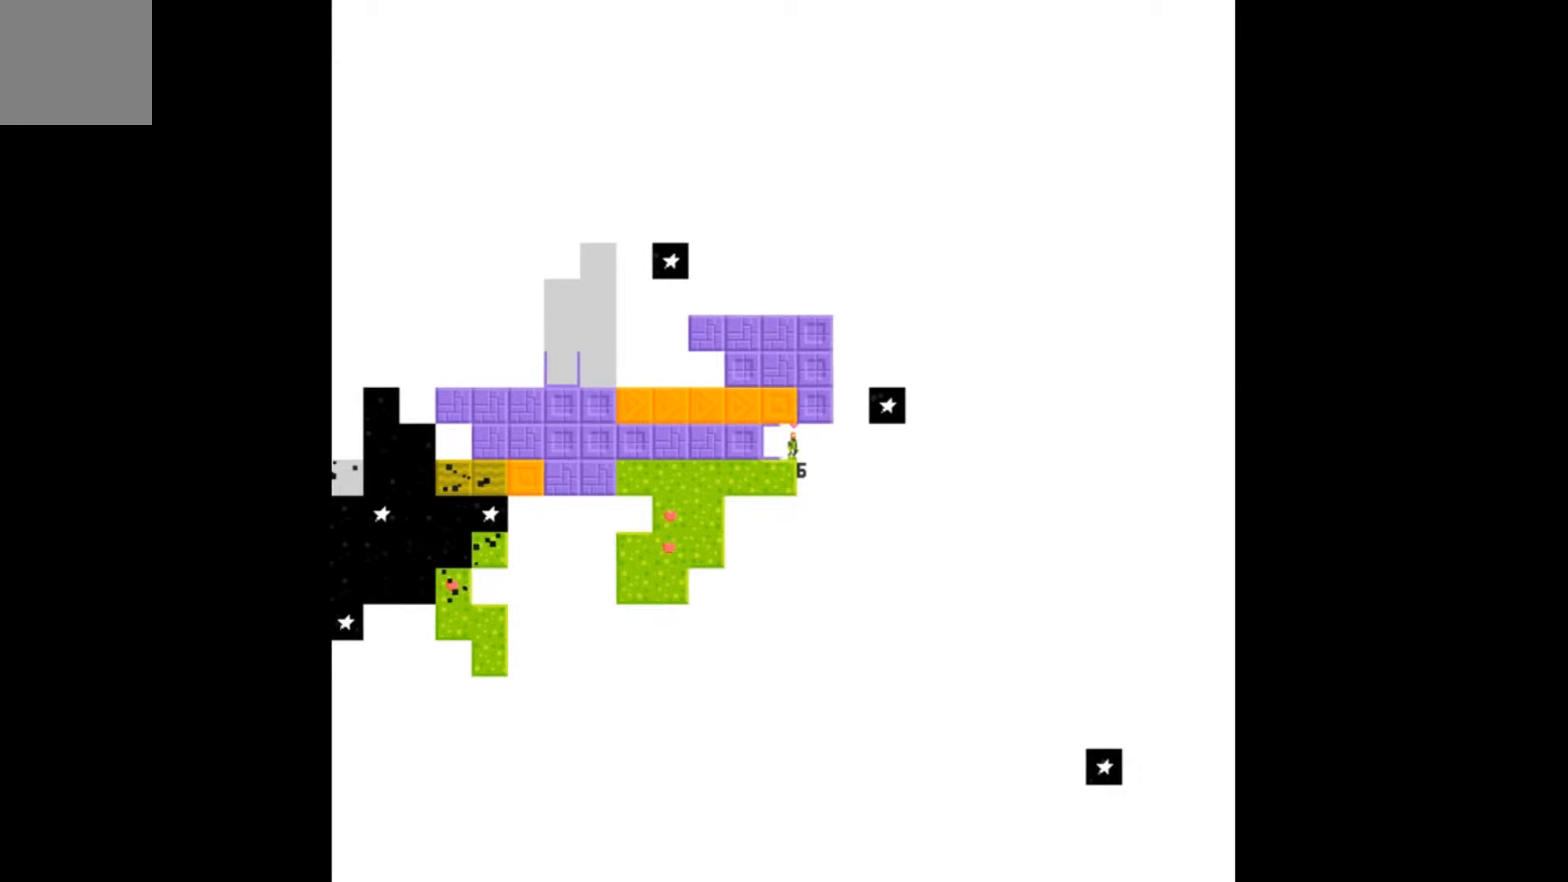
{"buttons": [], "events": []}
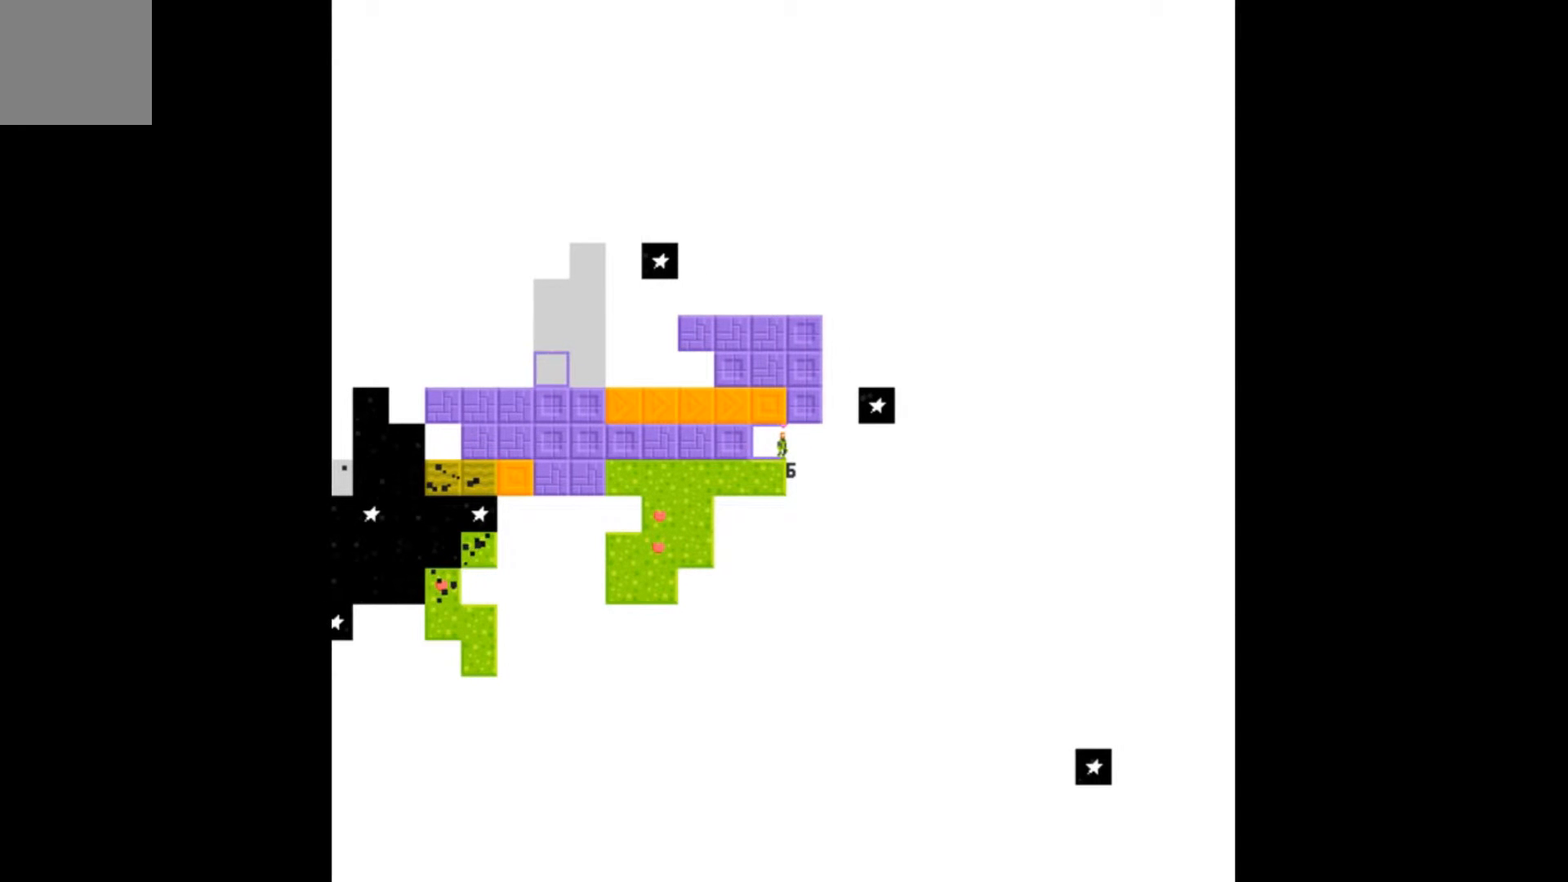
{"buttons": [], "events": []}
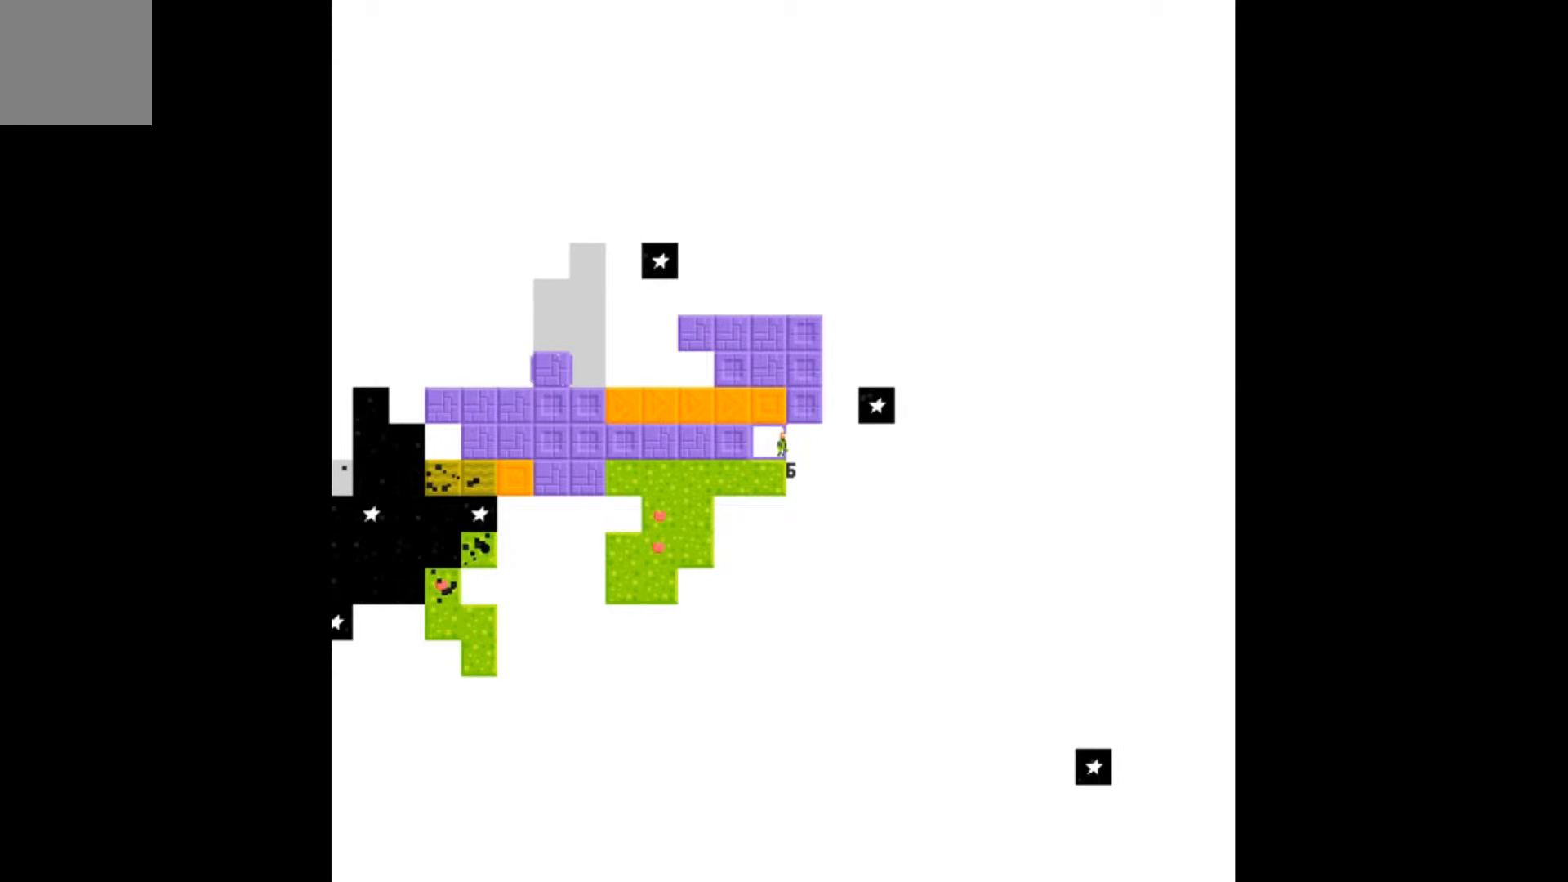
{"buttons": [], "events": []}
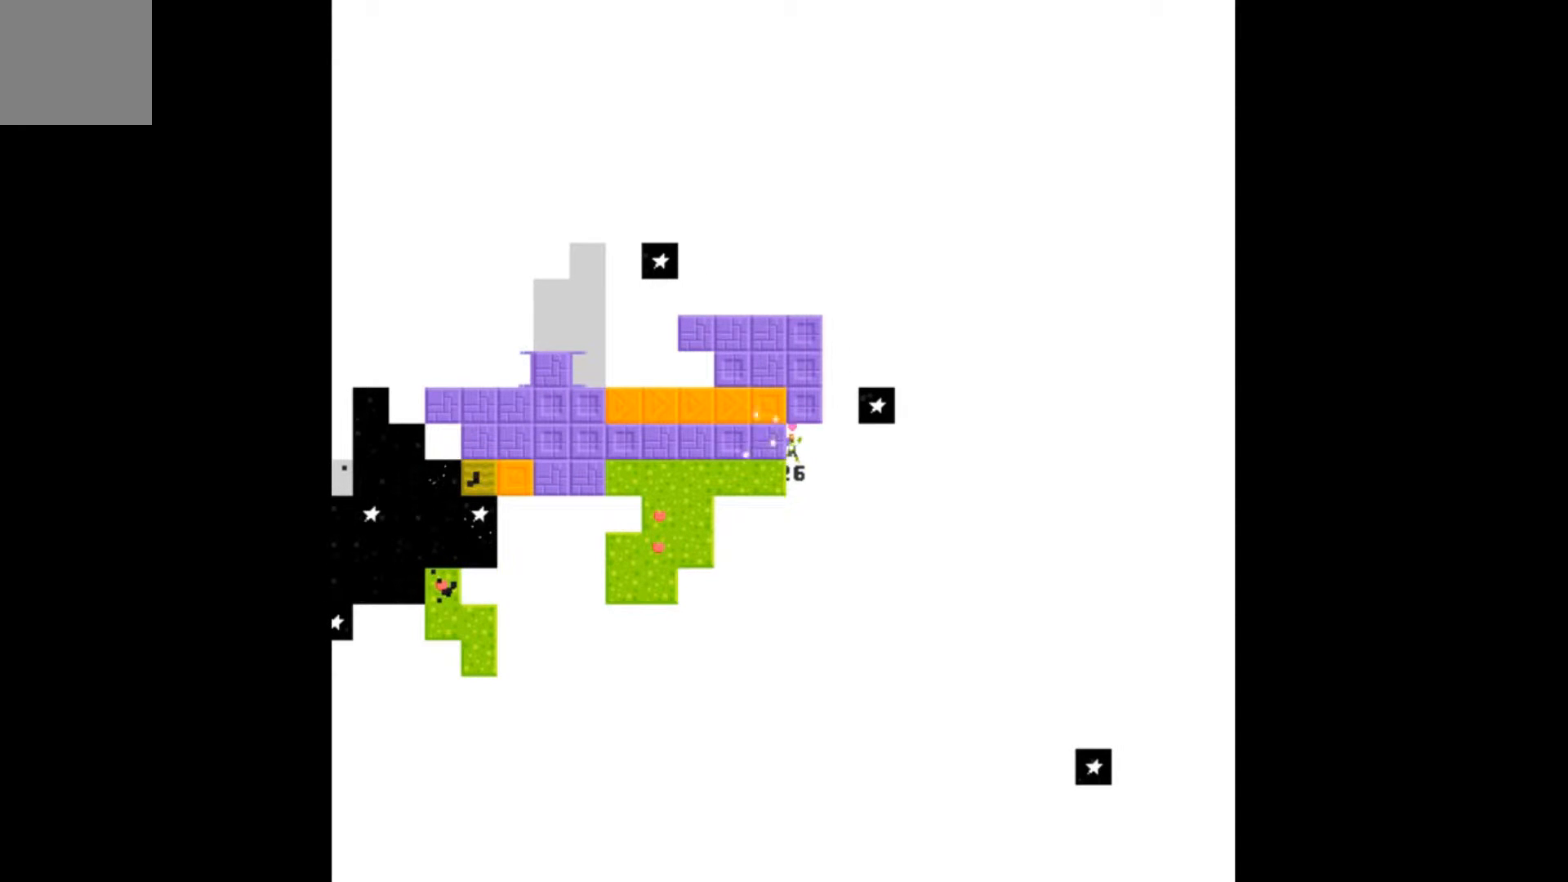
{"buttons": [], "events": []}
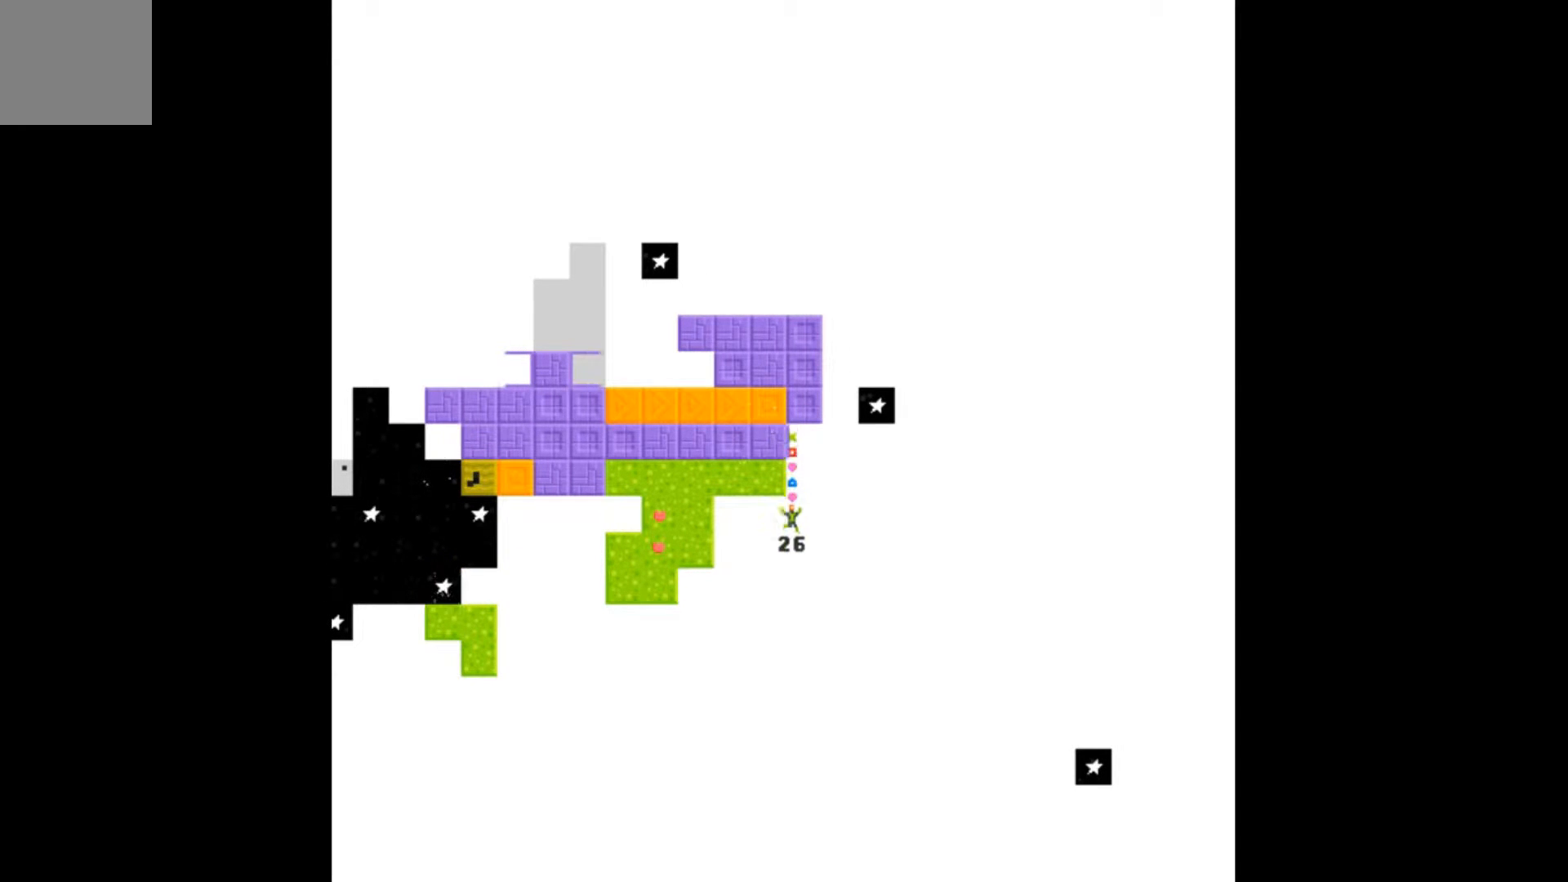
{"buttons": [], "events": []}
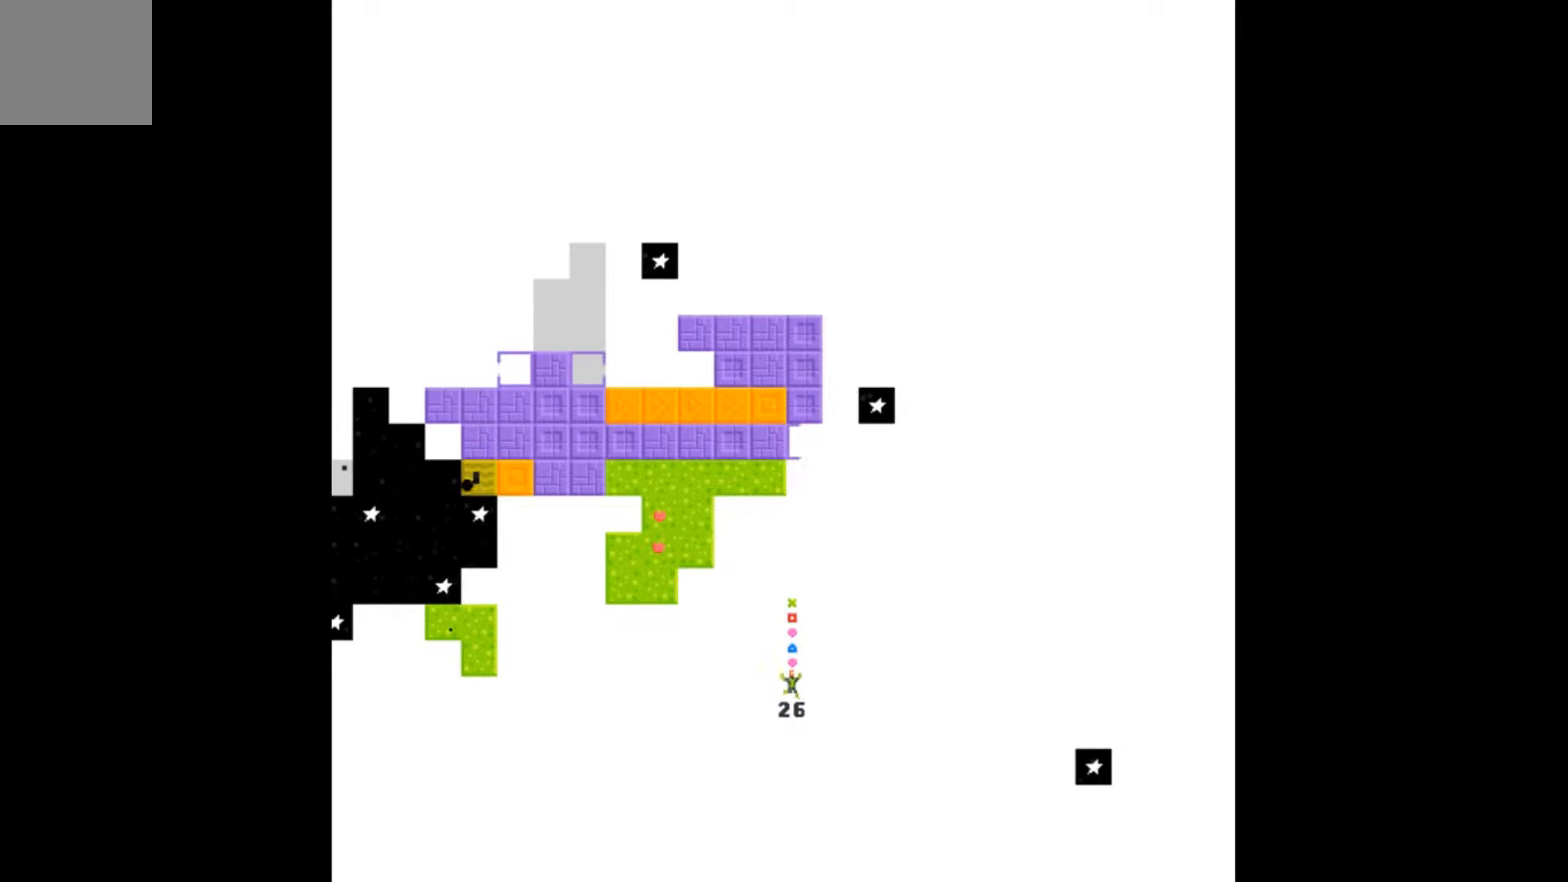
{"buttons": [], "events": []}
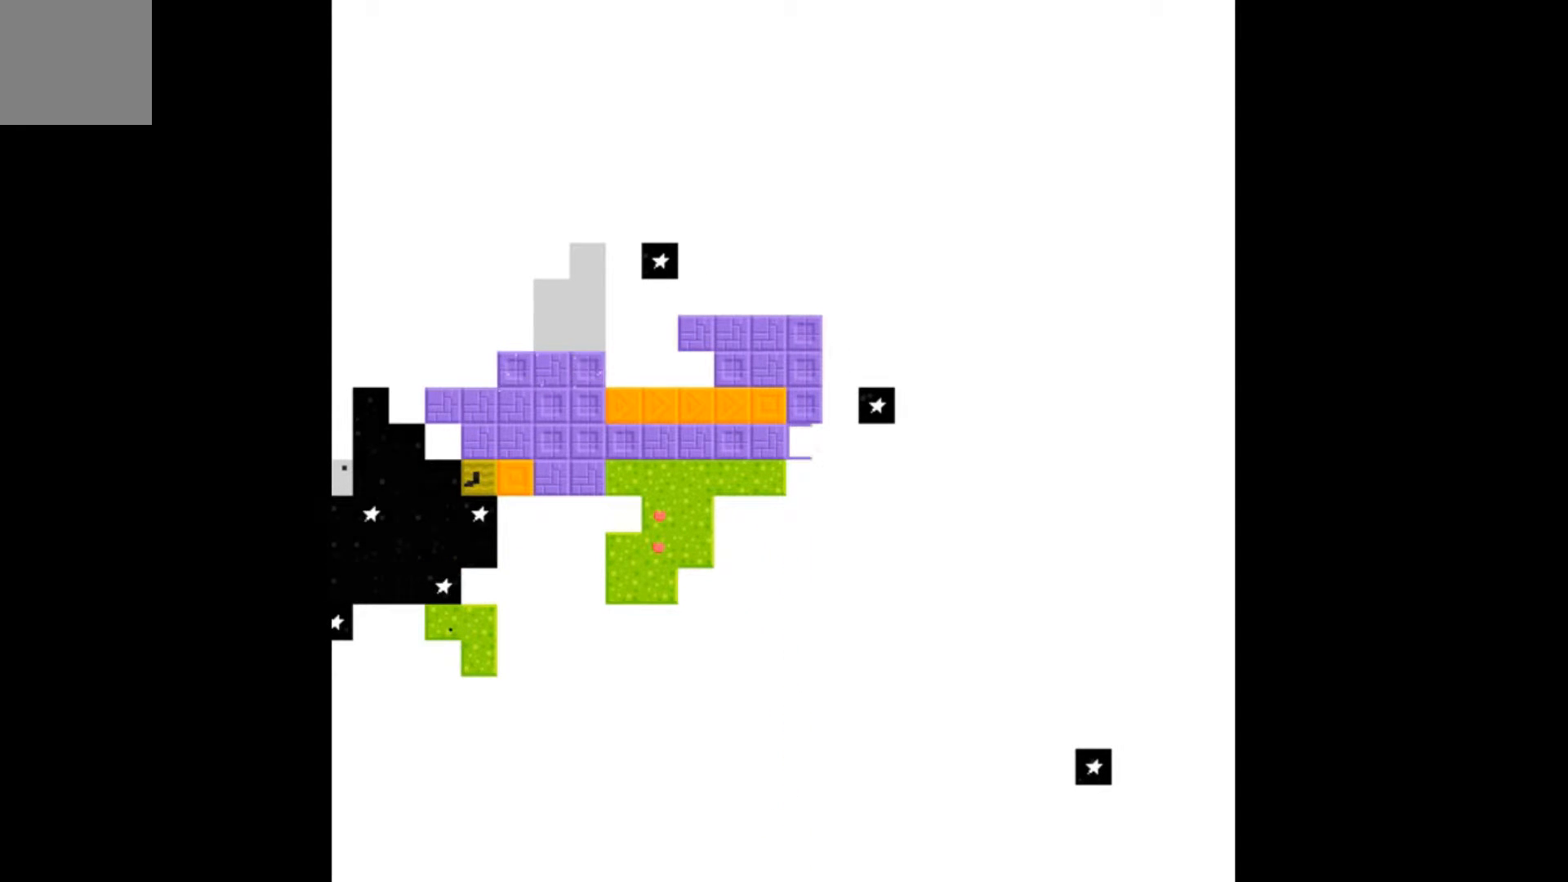
{"buttons": [], "events": []}
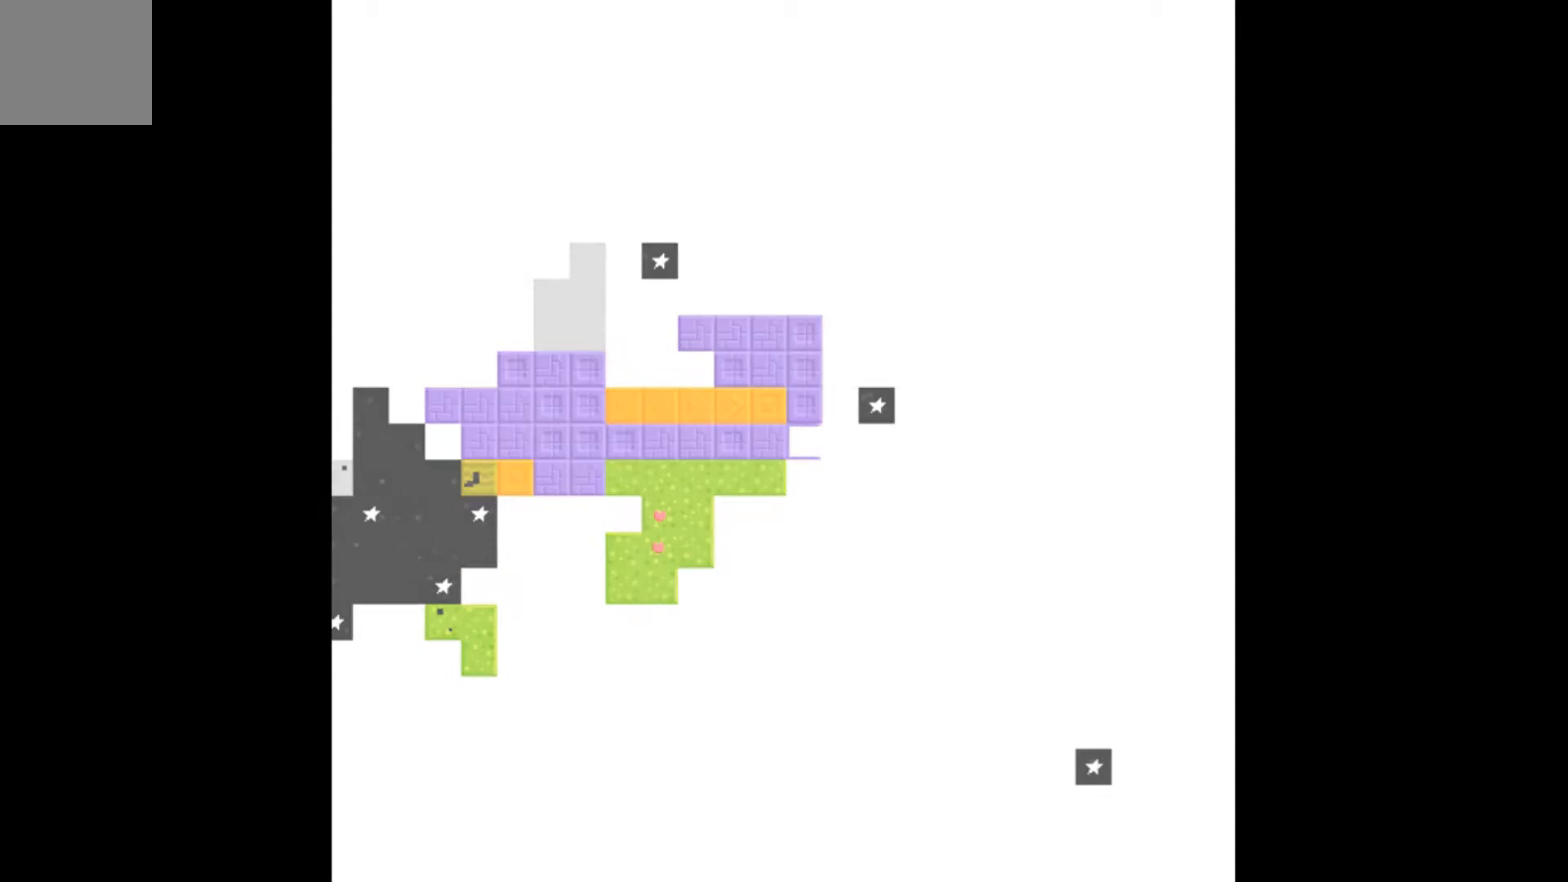
{"buttons": [], "events": []}
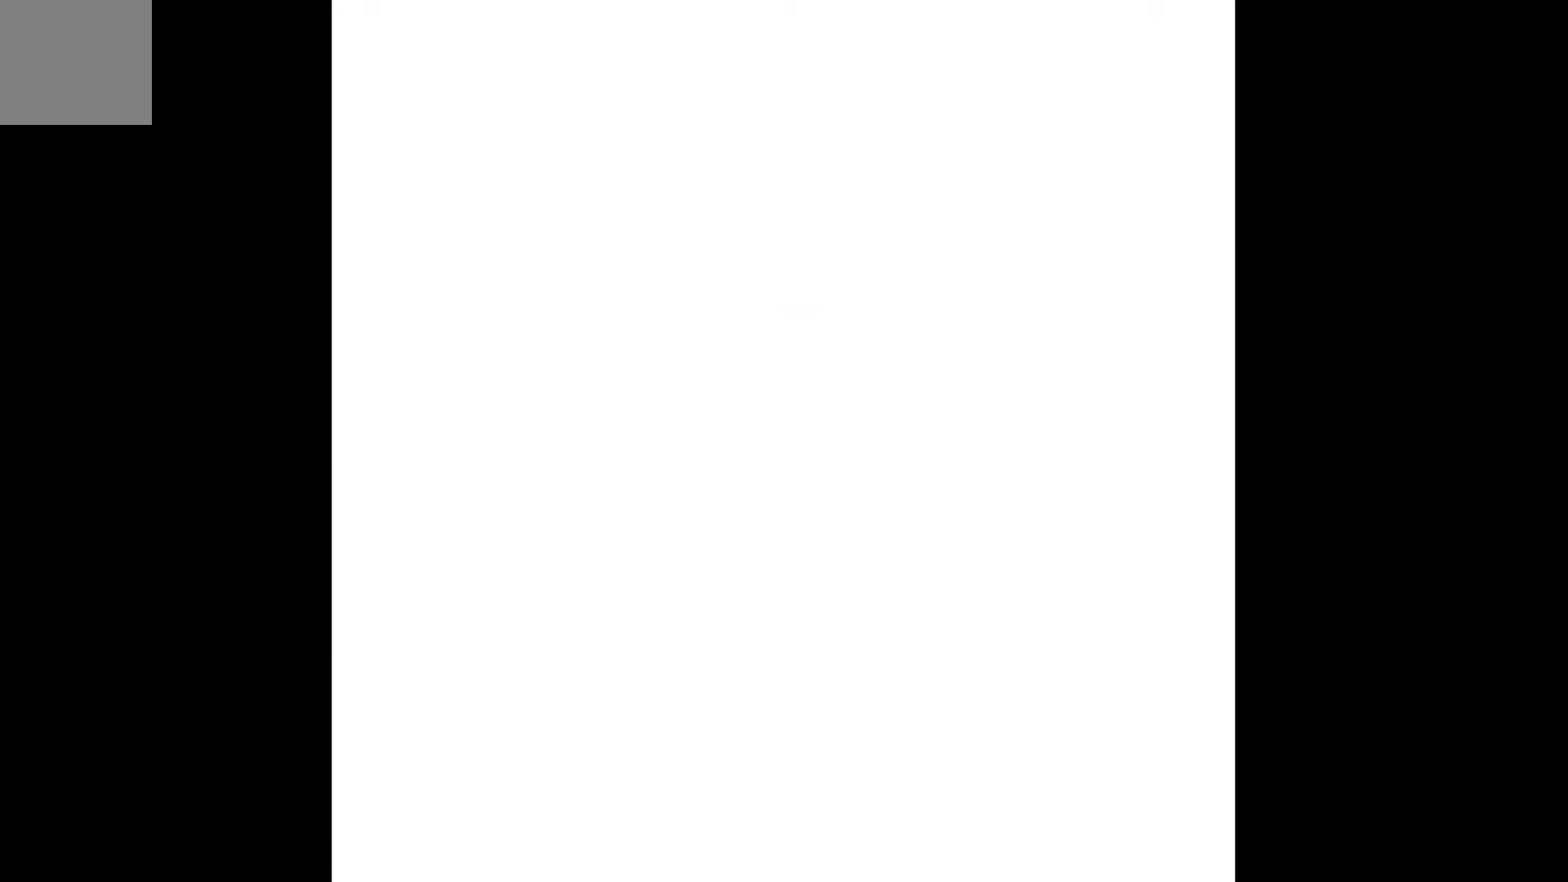
{"buttons": [], "events": []}
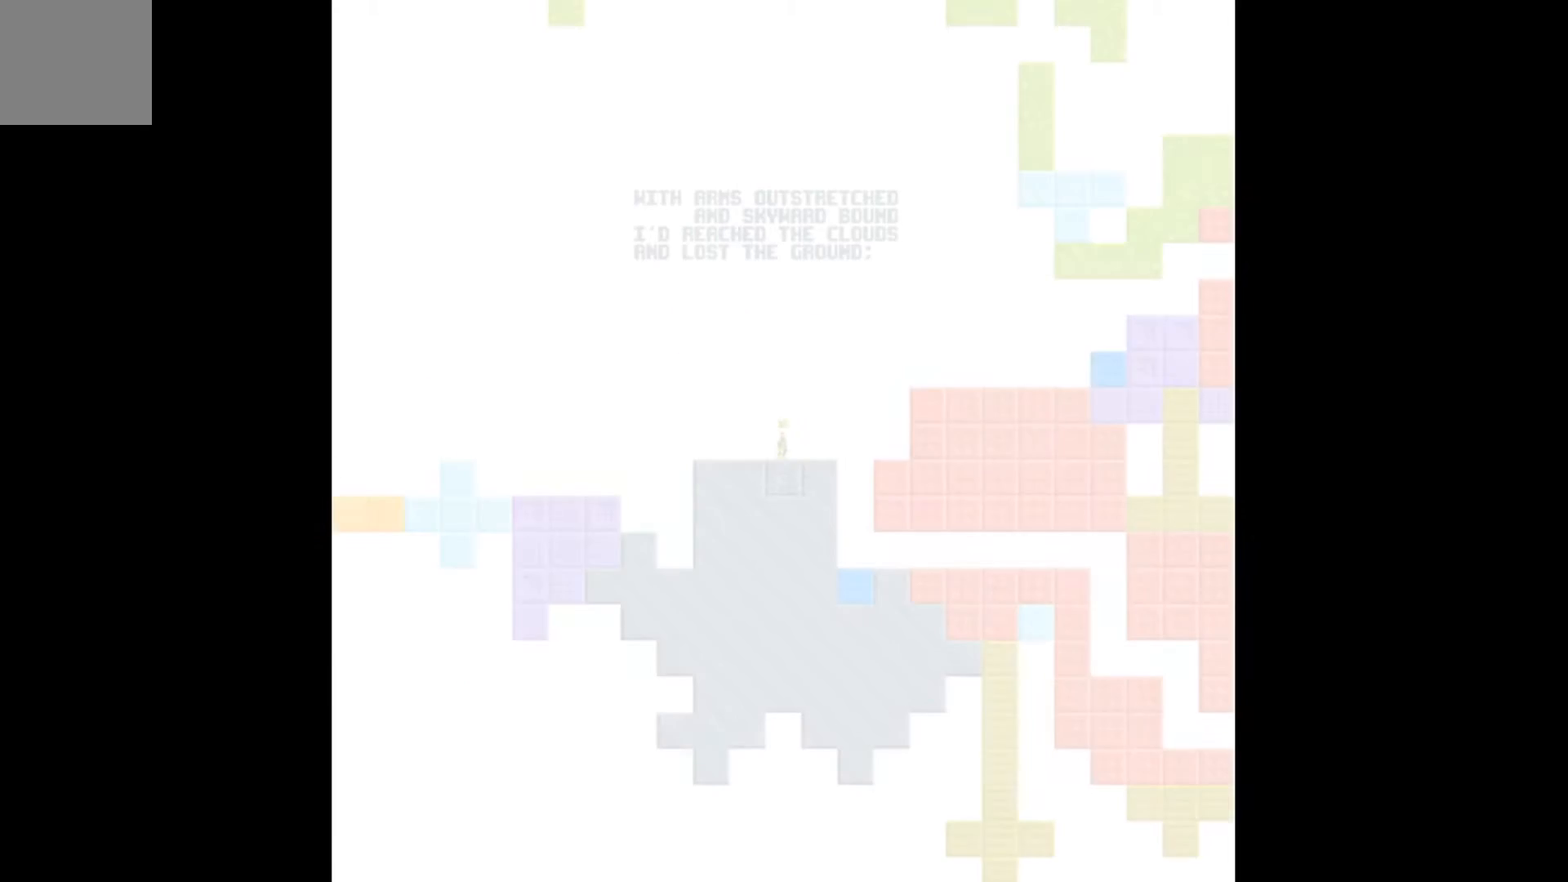
{"buttons": ["A"], "events": [[433, "A", "down"]]}
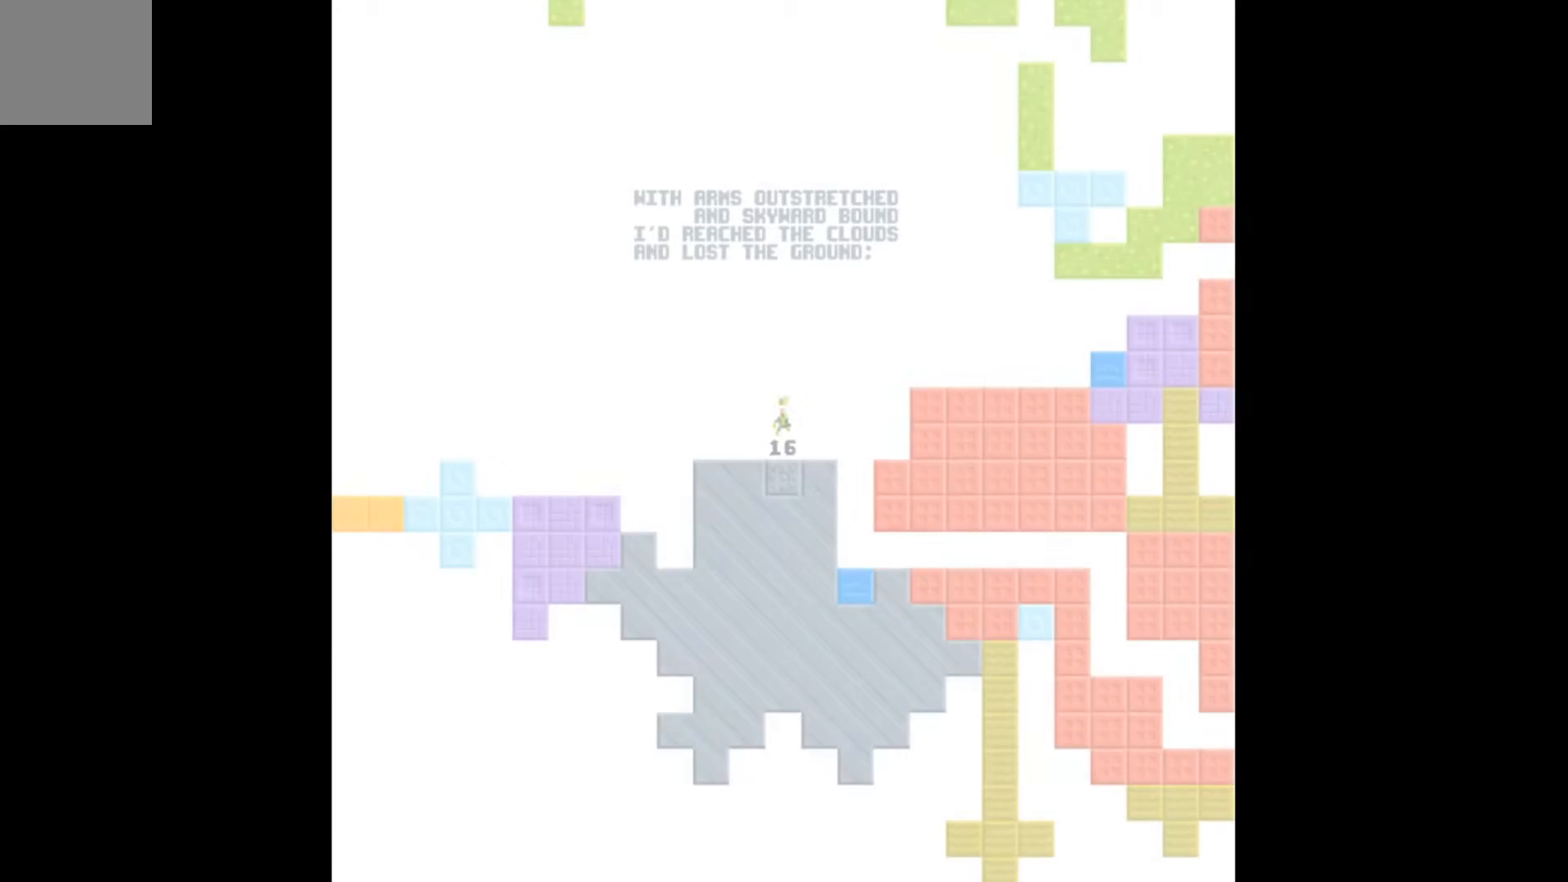
{"buttons": ["A"], "events": []}
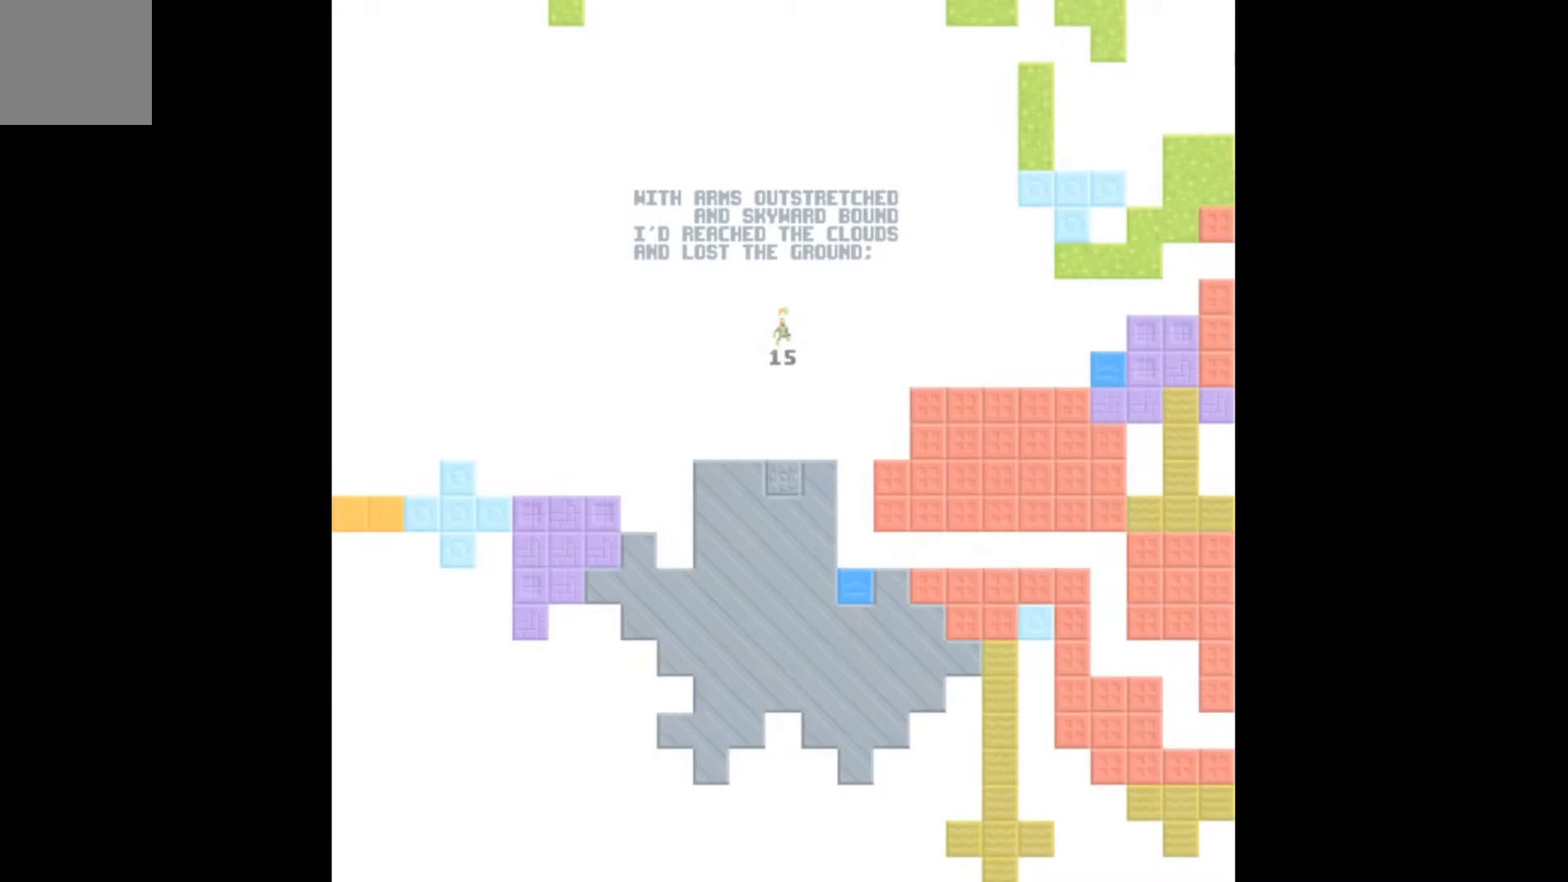
{"buttons": ["A"], "events": []}
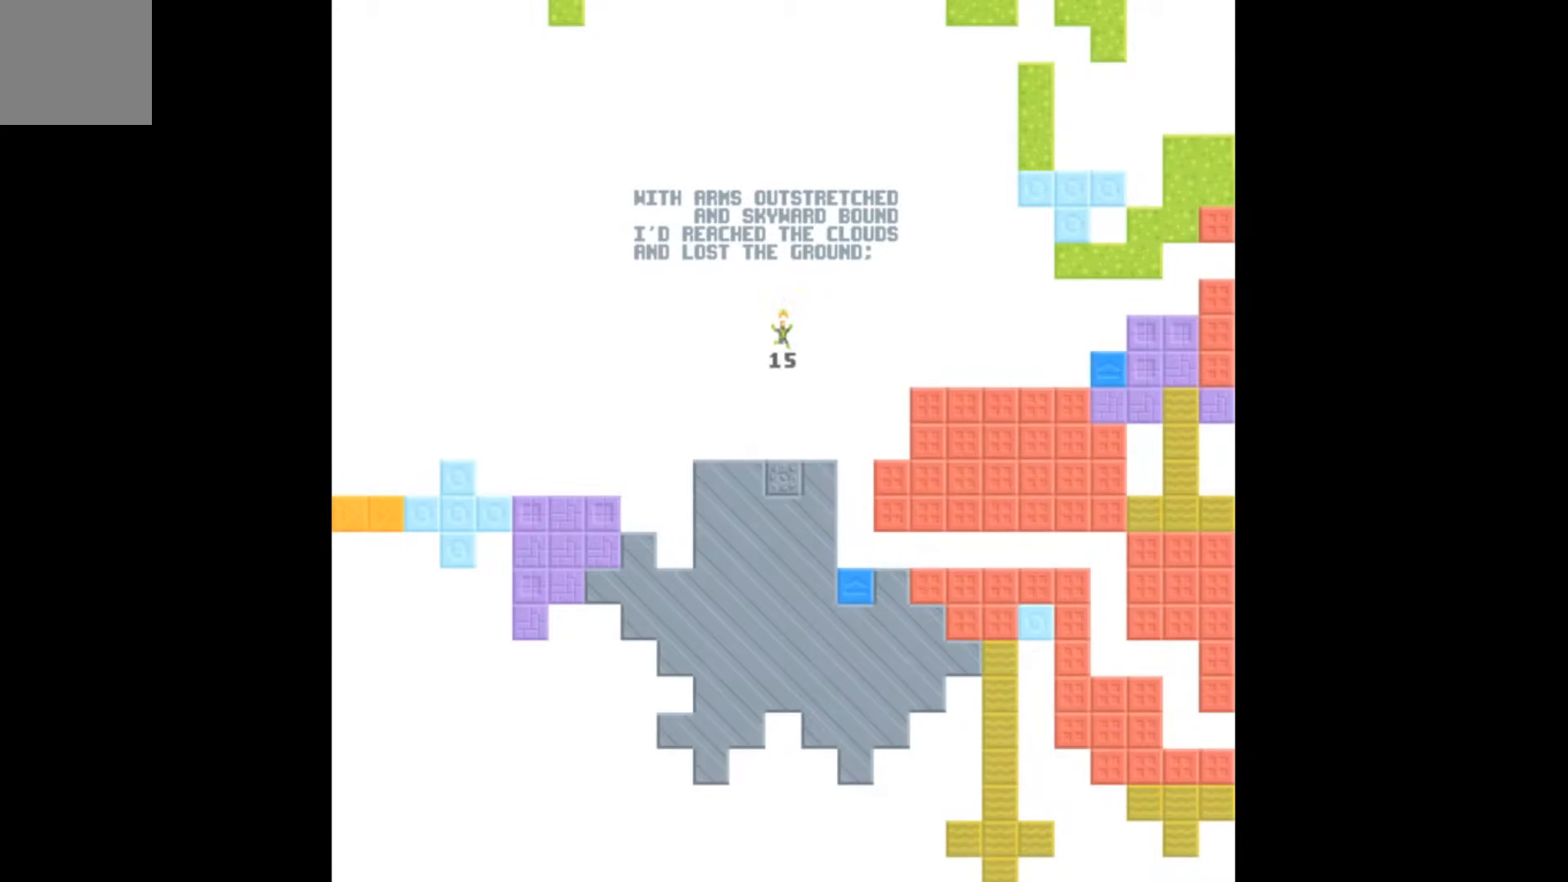
{"buttons": [], "events": [[400, "A", "up"]]}
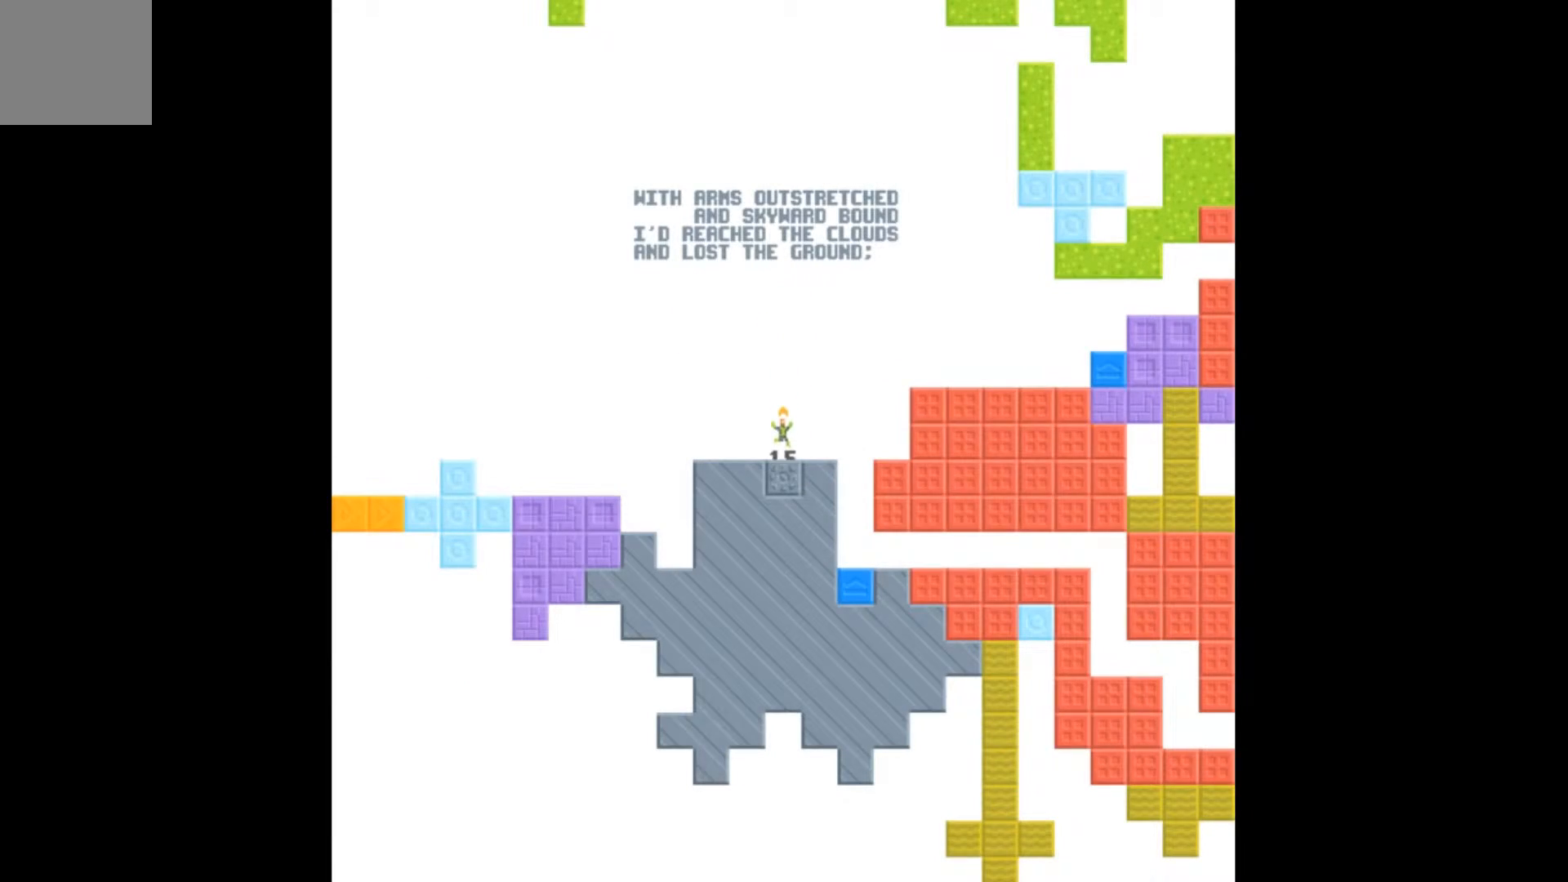
{"buttons": [], "events": []}
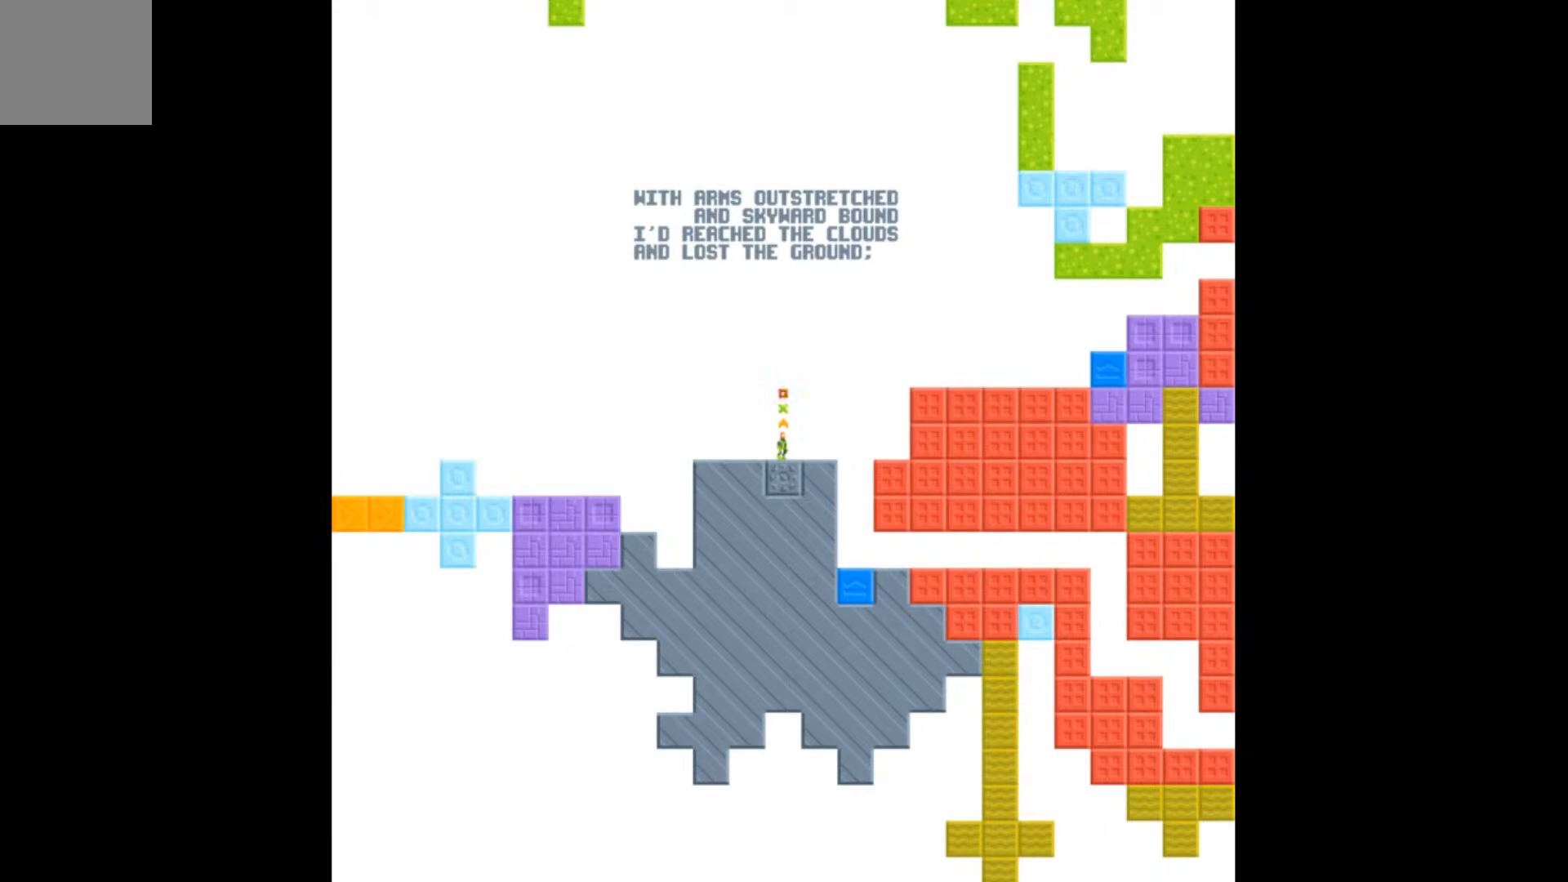
{"buttons": ["A"], "events": [[167, "A", "down"]]}
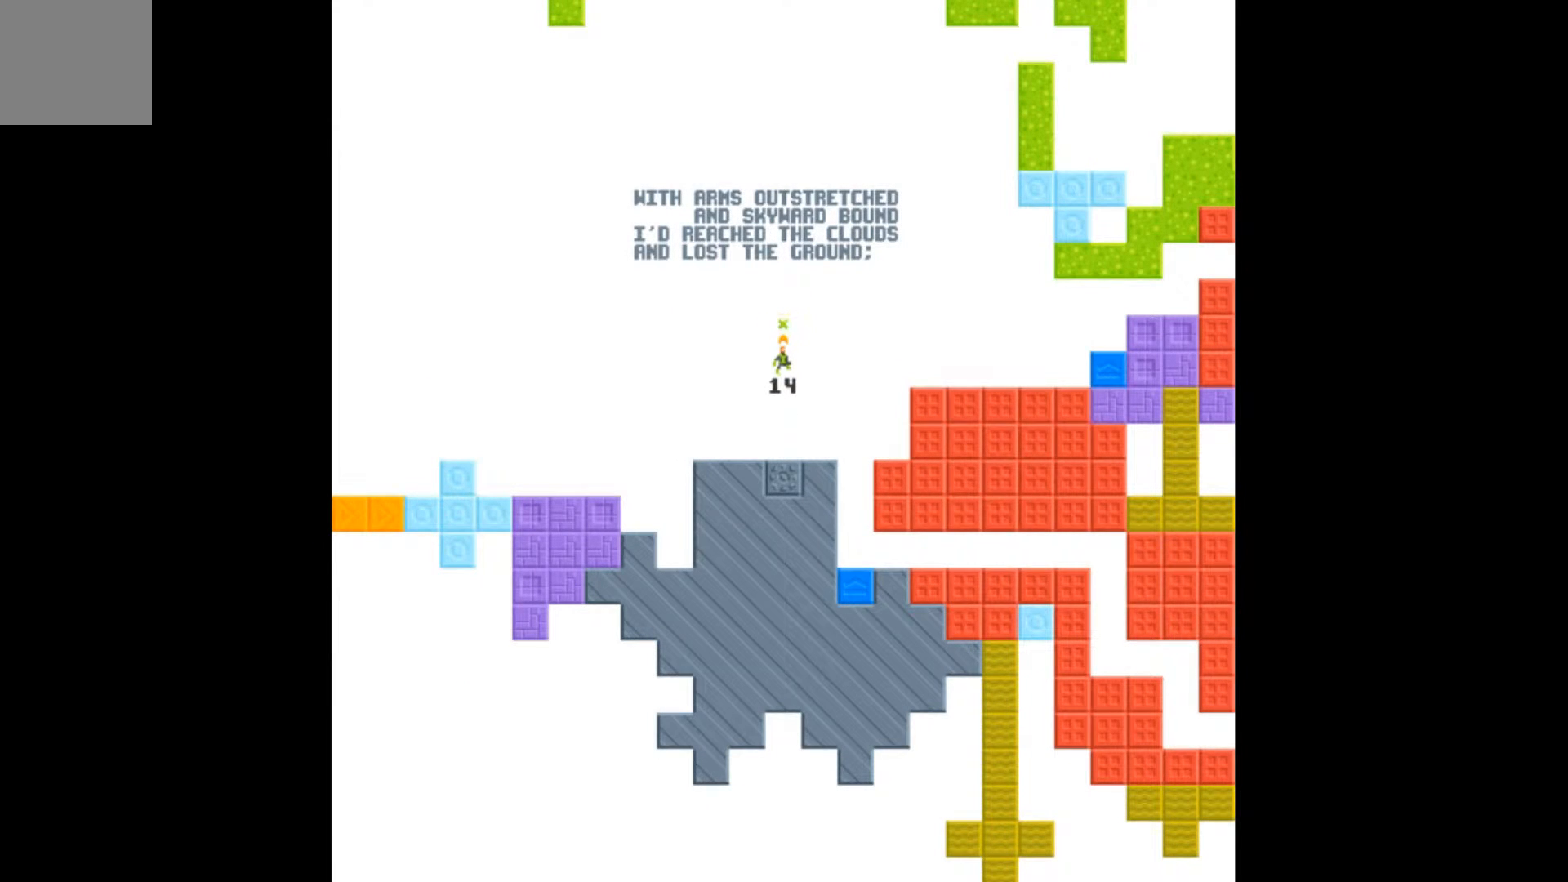
{"buttons": ["A"], "events": []}
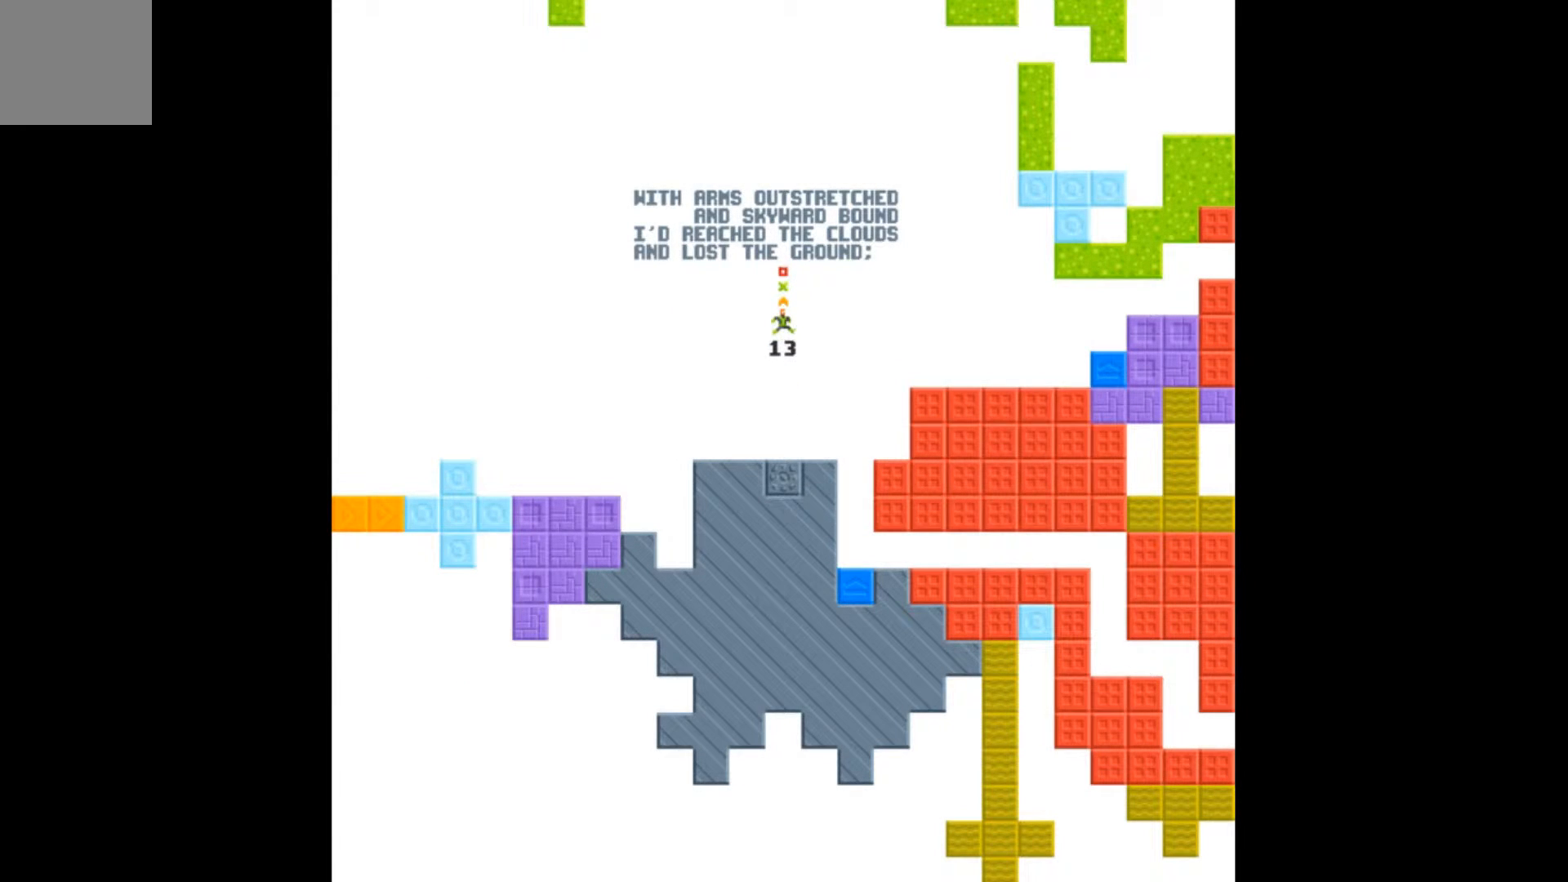
{"buttons": [], "events": [[167, "A", "up"]]}
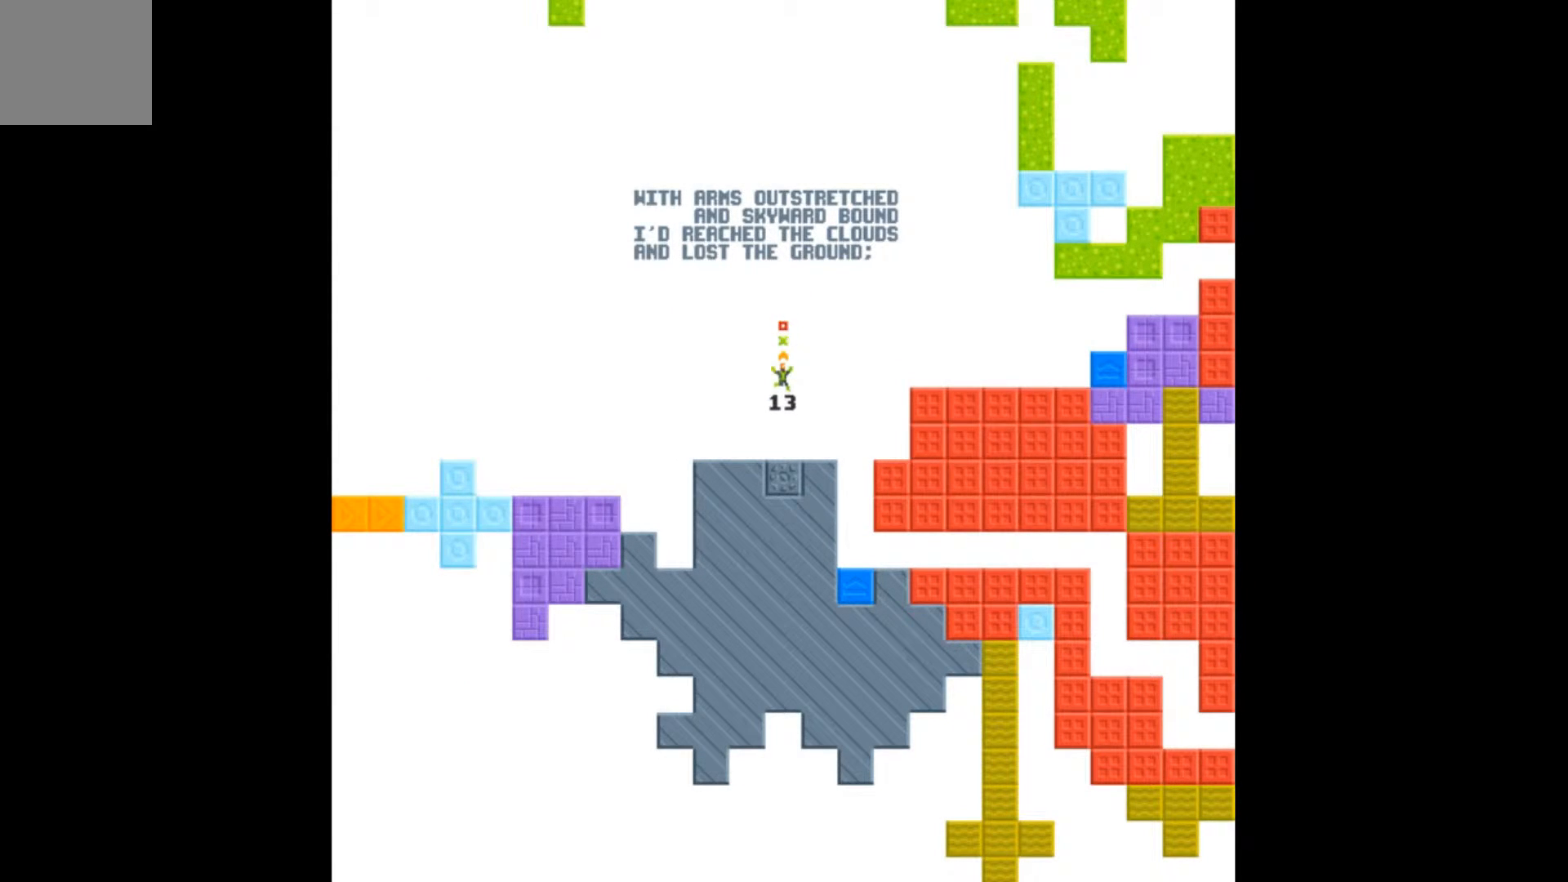
{"buttons": [], "events": []}
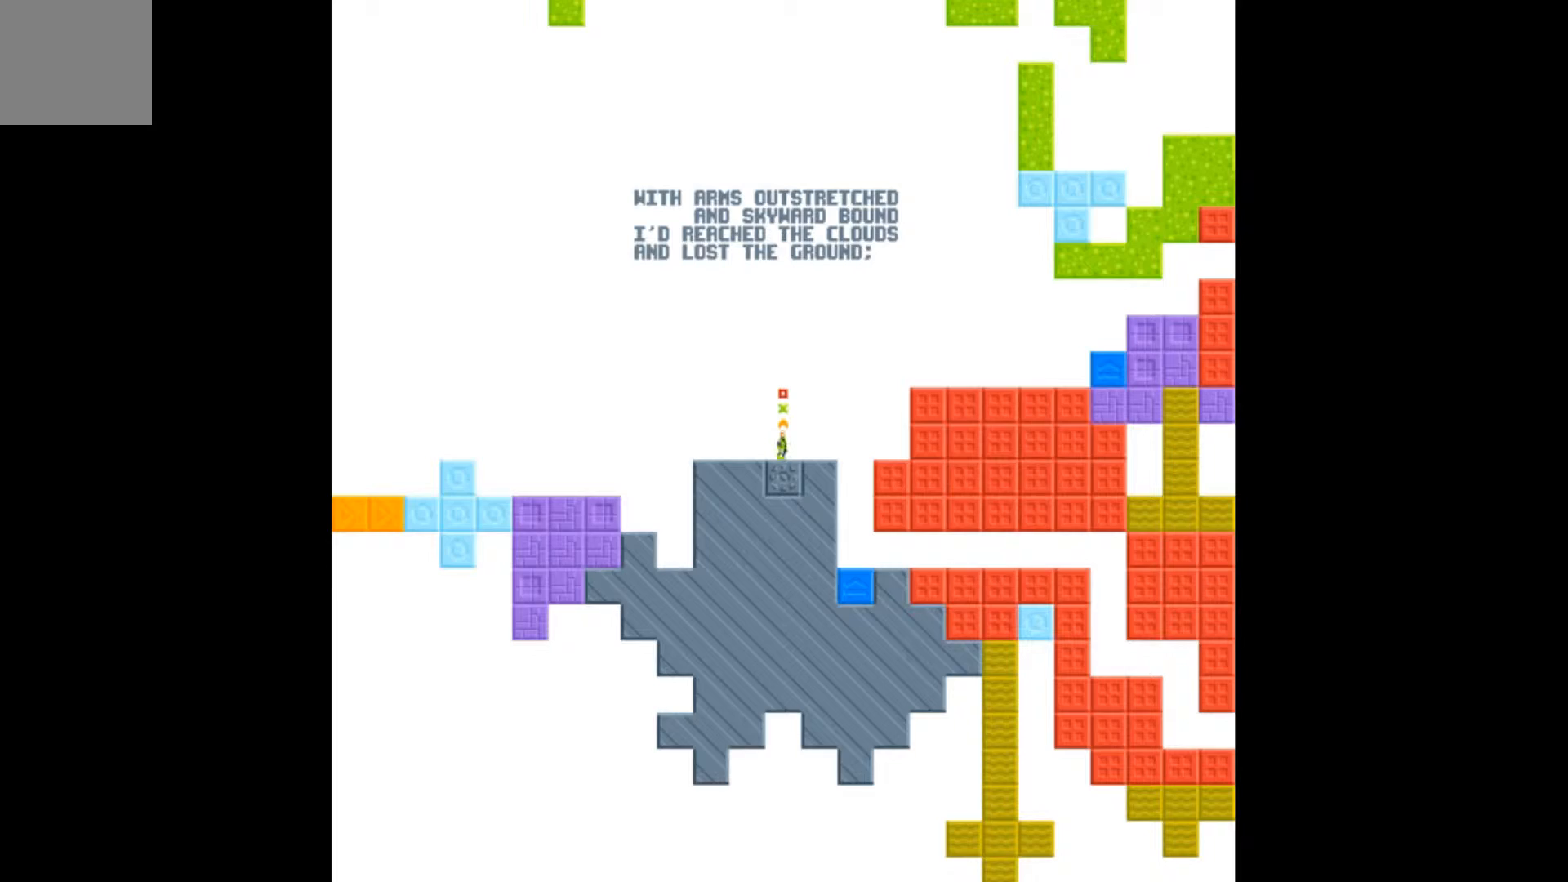
{"buttons": [], "events": [[67, "DPAD_DOWN", "down"], [167, "DPAD_DOWN", "up"]]}
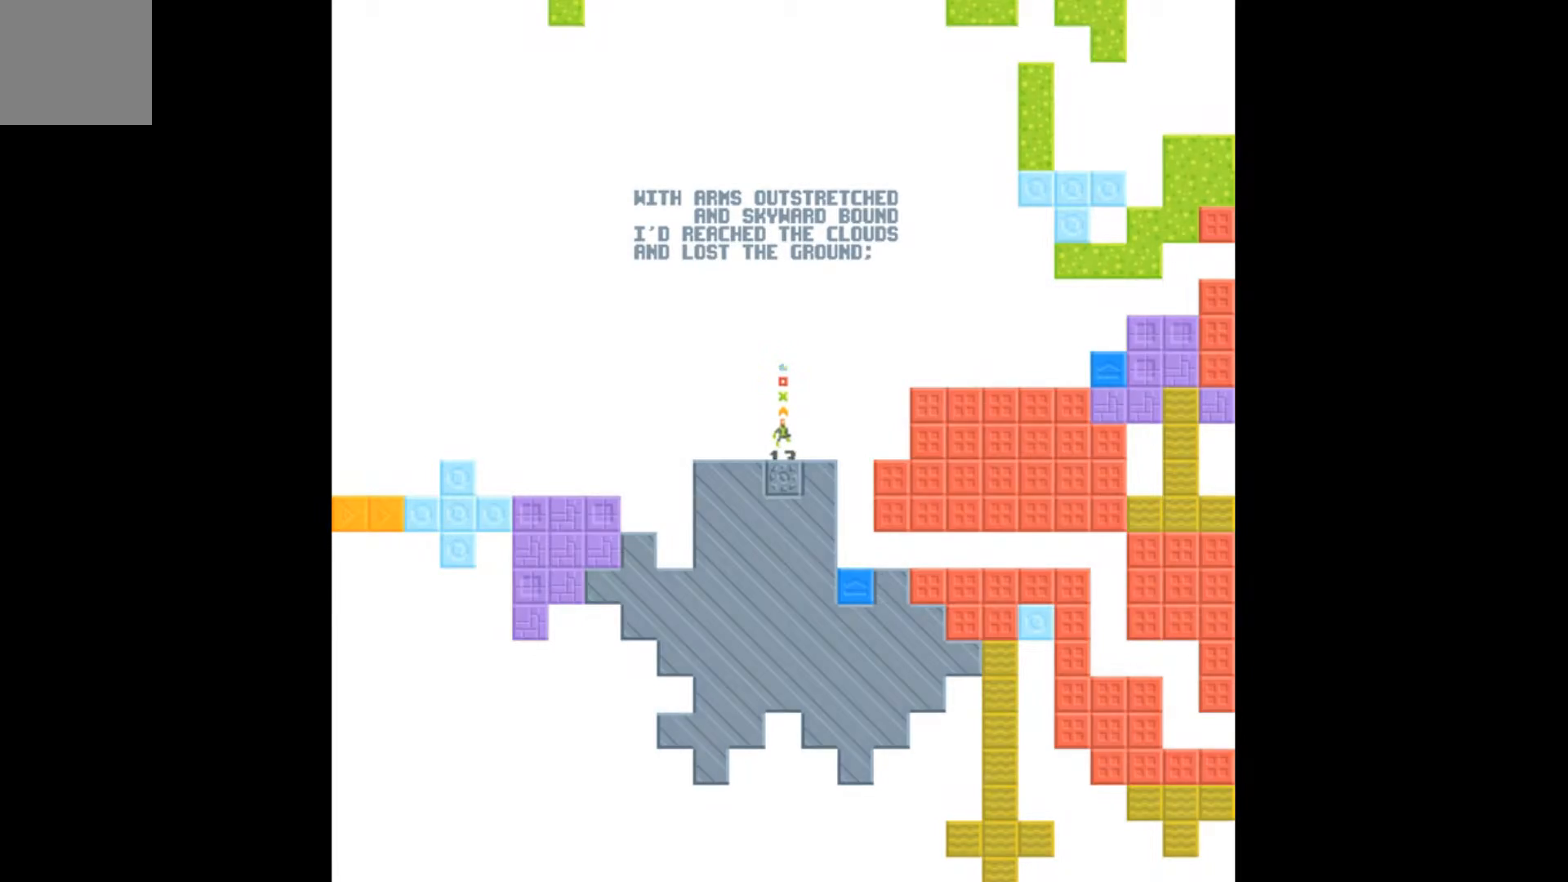
{"buttons": [], "events": []}
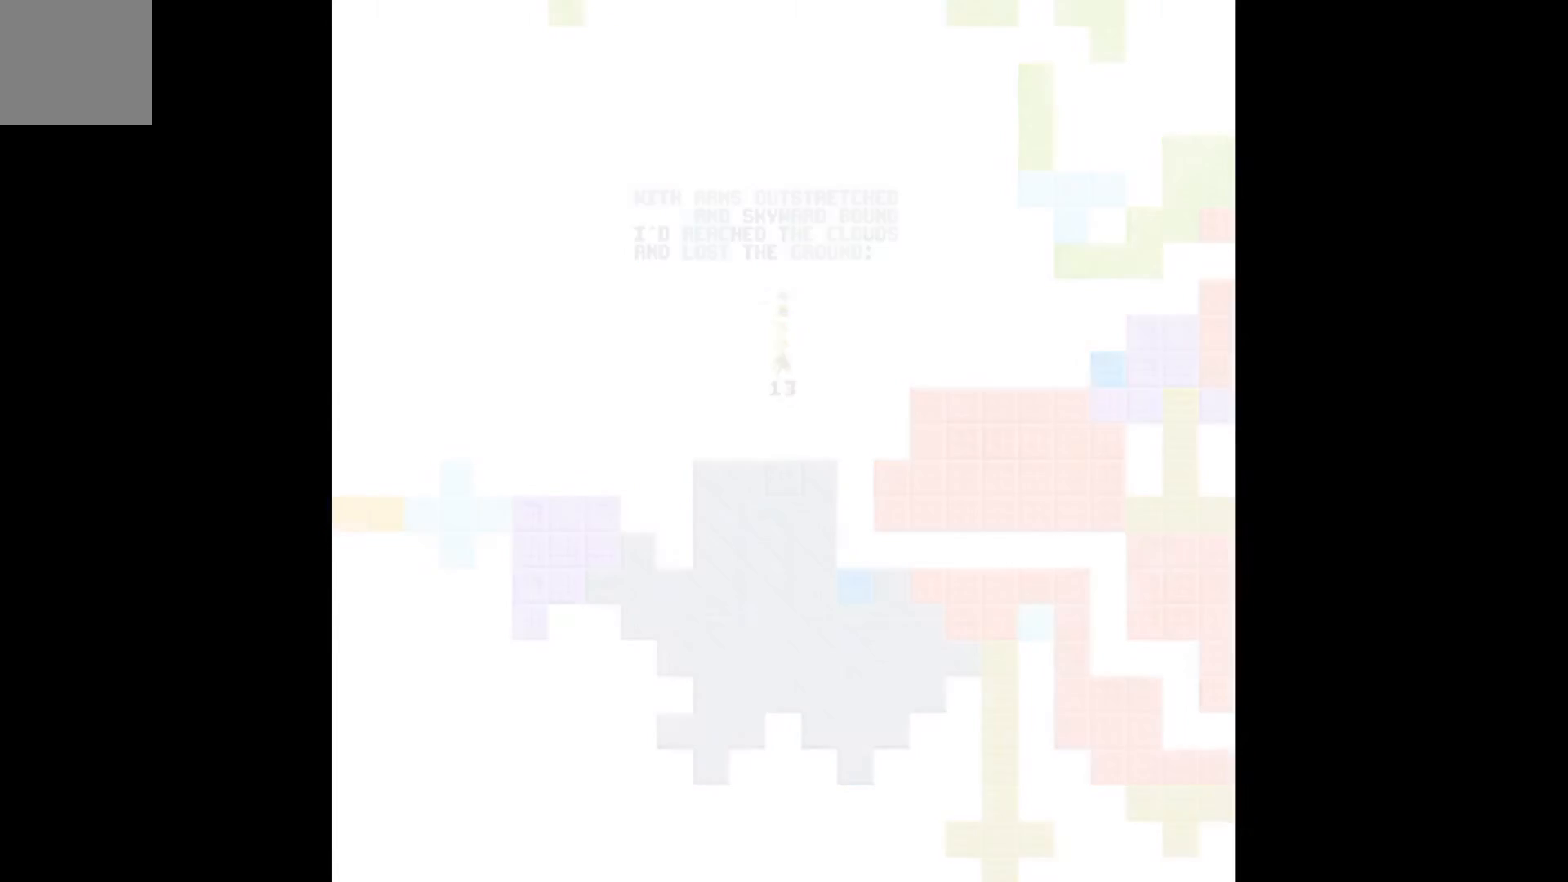
{"buttons": [], "events": []}
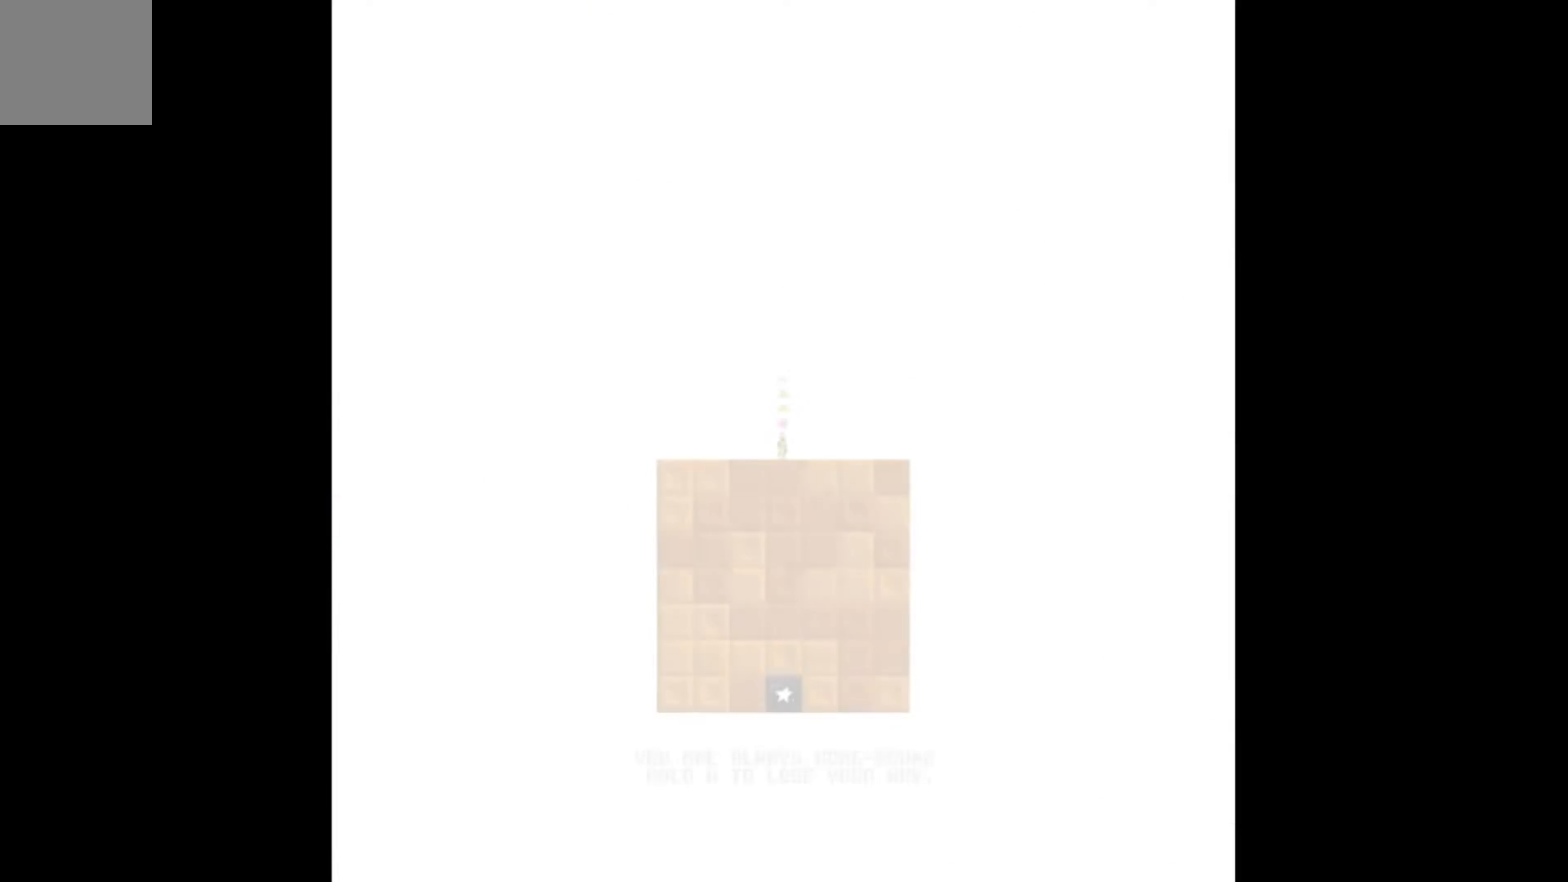
{"buttons": [], "events": []}
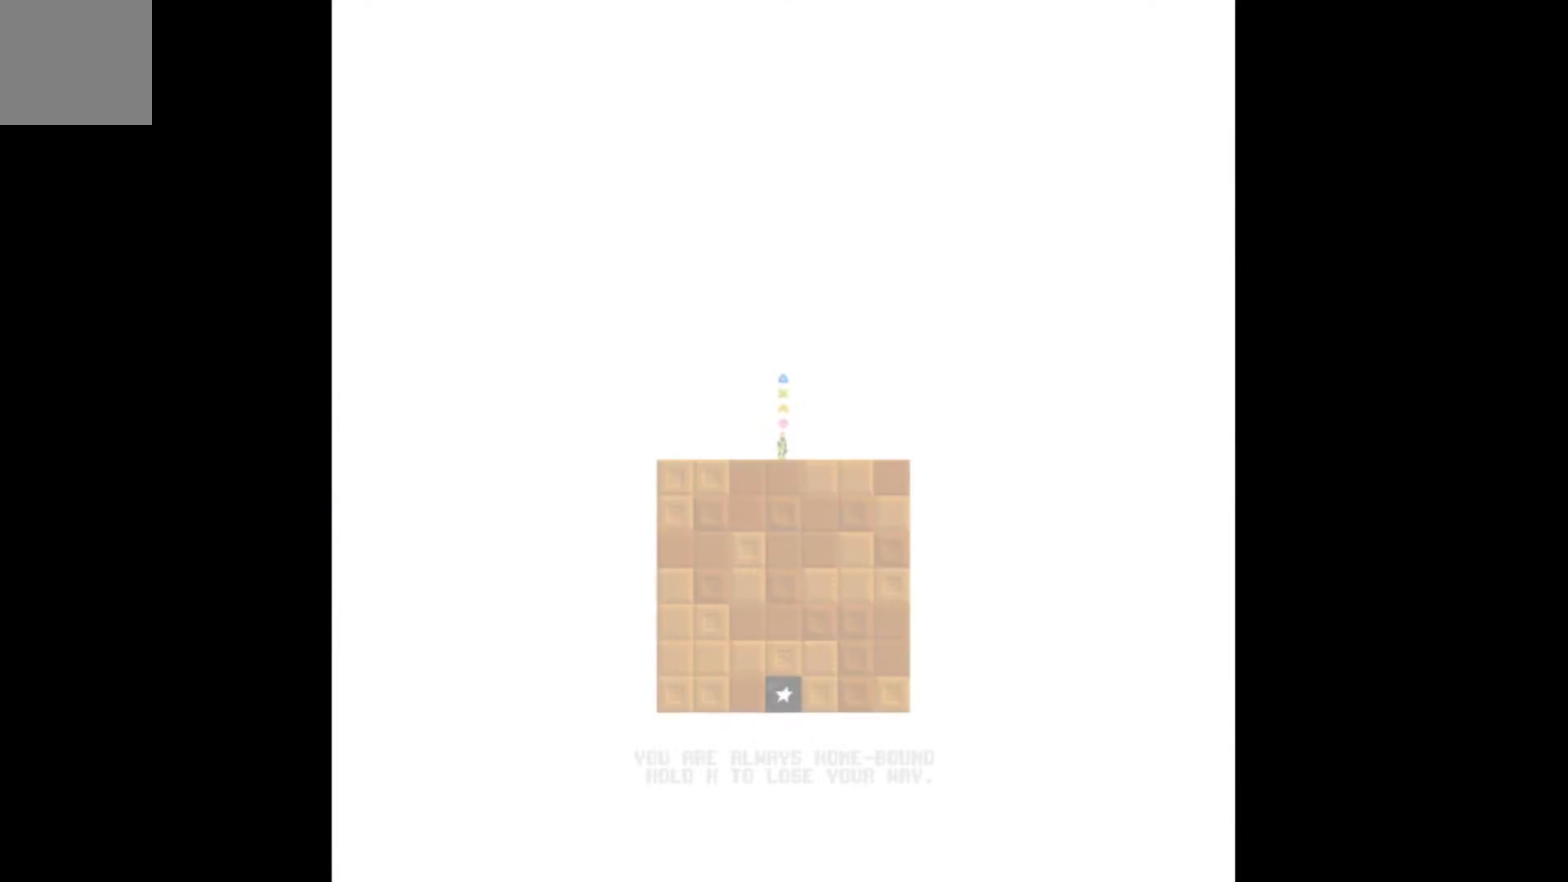
{"buttons": ["DPAD_RIGHT"], "events": [[67, "DPAD_RIGHT", "down"]]}
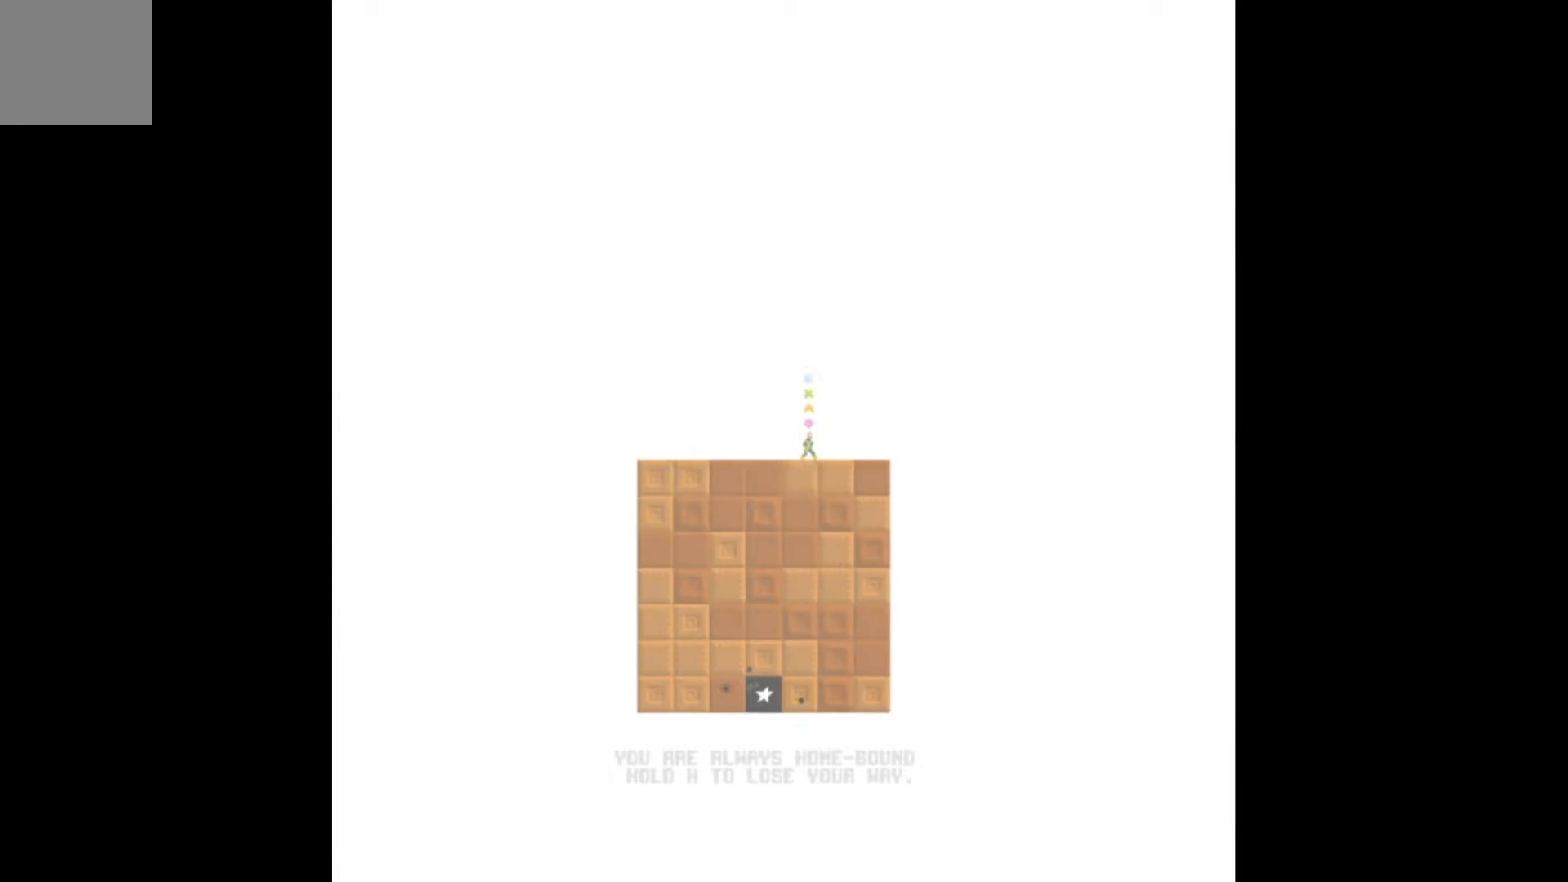
{"buttons": [], "events": [[500, "DPAD_RIGHT", "up"]]}
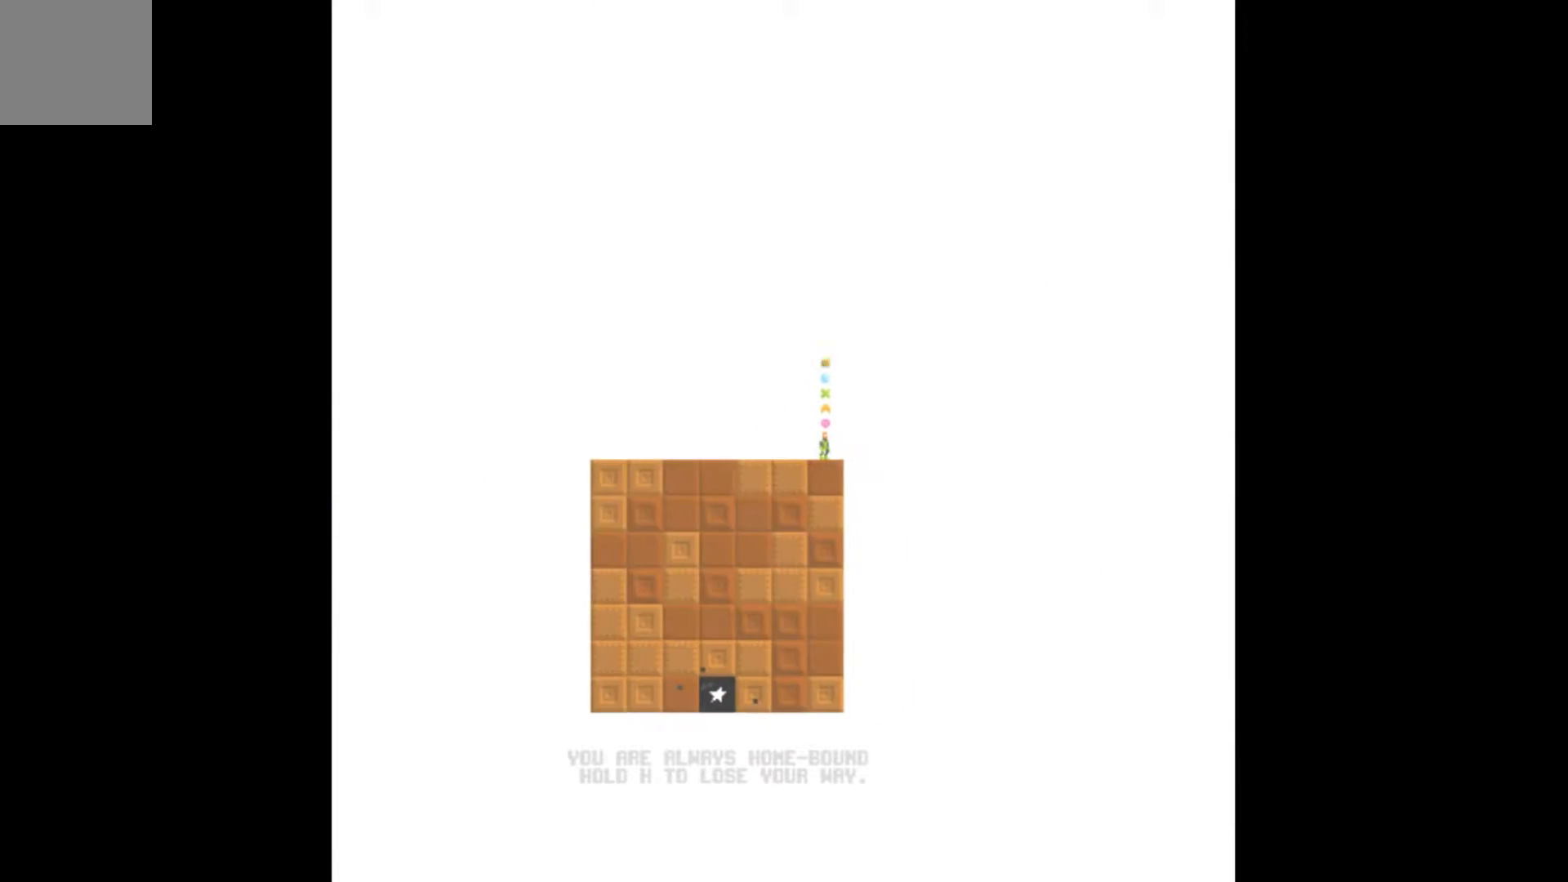
{"buttons": [], "events": [[133, "DPAD_DOWN", "down"], [267, "DPAD_DOWN", "up"]]}